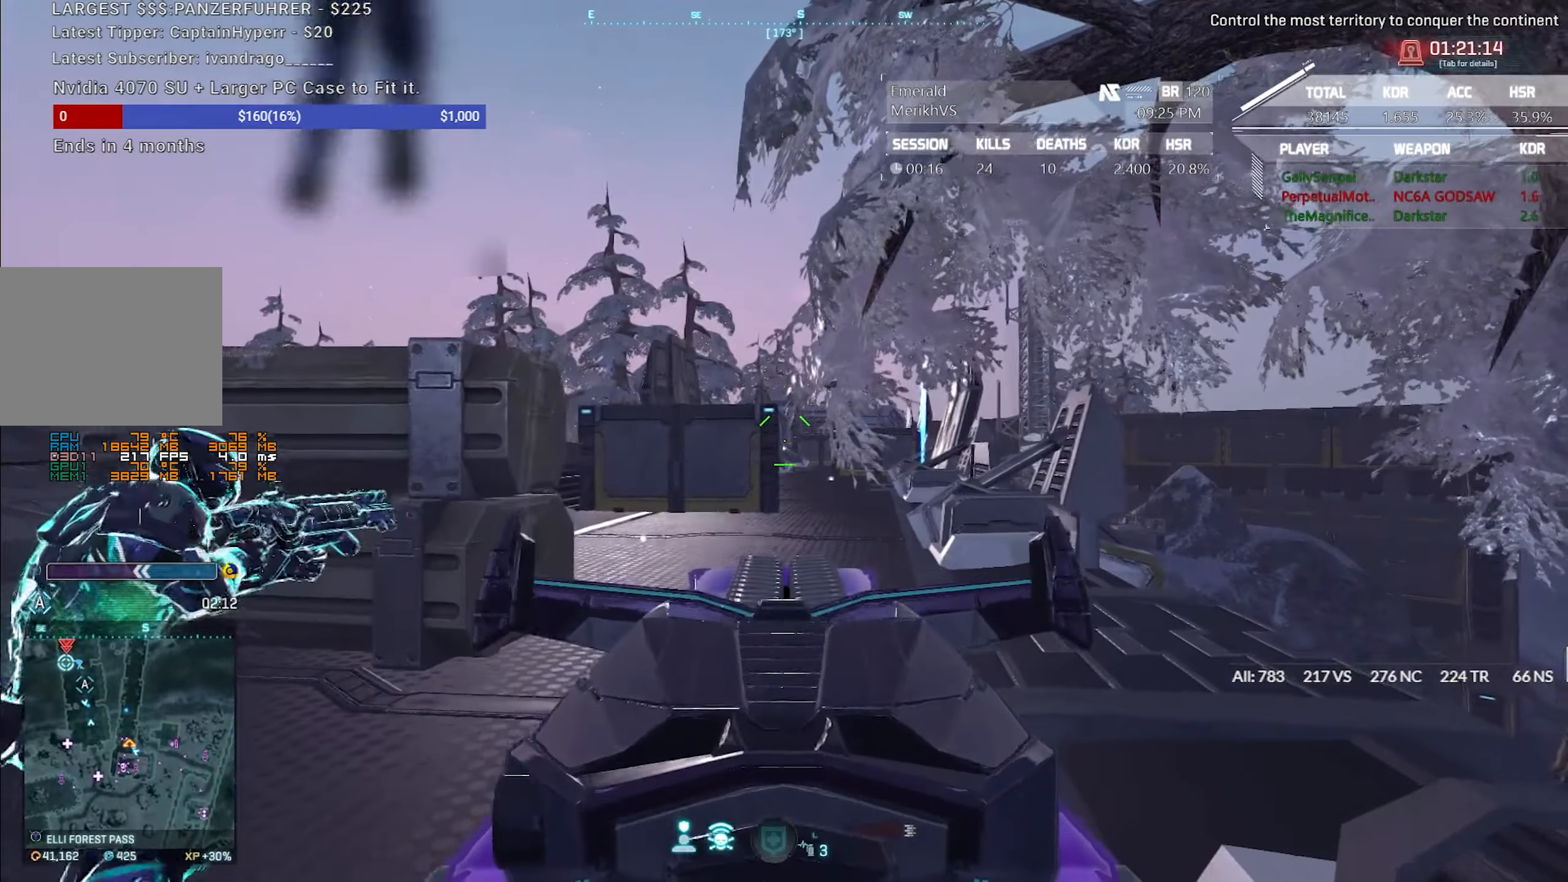
Gameplay with keyboard and mouse; each line is a JSON object with the keys and mouse buttons held at the frame after it. "events" lists presses ("down") and releases ("up") of "1", "2", "3", "4", "5", "a", "alt", "c", "caps_lock", "ctrl", "d", "e", "escape", "f", "f1", "f2", "f3", "f4", "g", "q", "r", "s", "shift", "space", "t", "tab", "tilde", "v", "w", "x", "z", "mouse_left", "mouse_wheel" and "mouse_right" between this image and that frame as [ms after this image, input, new state], when the widget could be followed in between. "mouse_left", "mouse_wheel", "mouse_right" = the "left", "wheel", "right" buttons of the "mouse" list. No other keys are recorded. "wheel" means that the mouse wheel is clicked or scrolled. Not read: mouse_move.
{"keys": ["d", "w"], "mouse": ["right"], "events": [[83, "mouse_left", "up"], [367, "mouse_left", "down"], [417, "mouse_left", "up"], [450, "d", "down"]]}
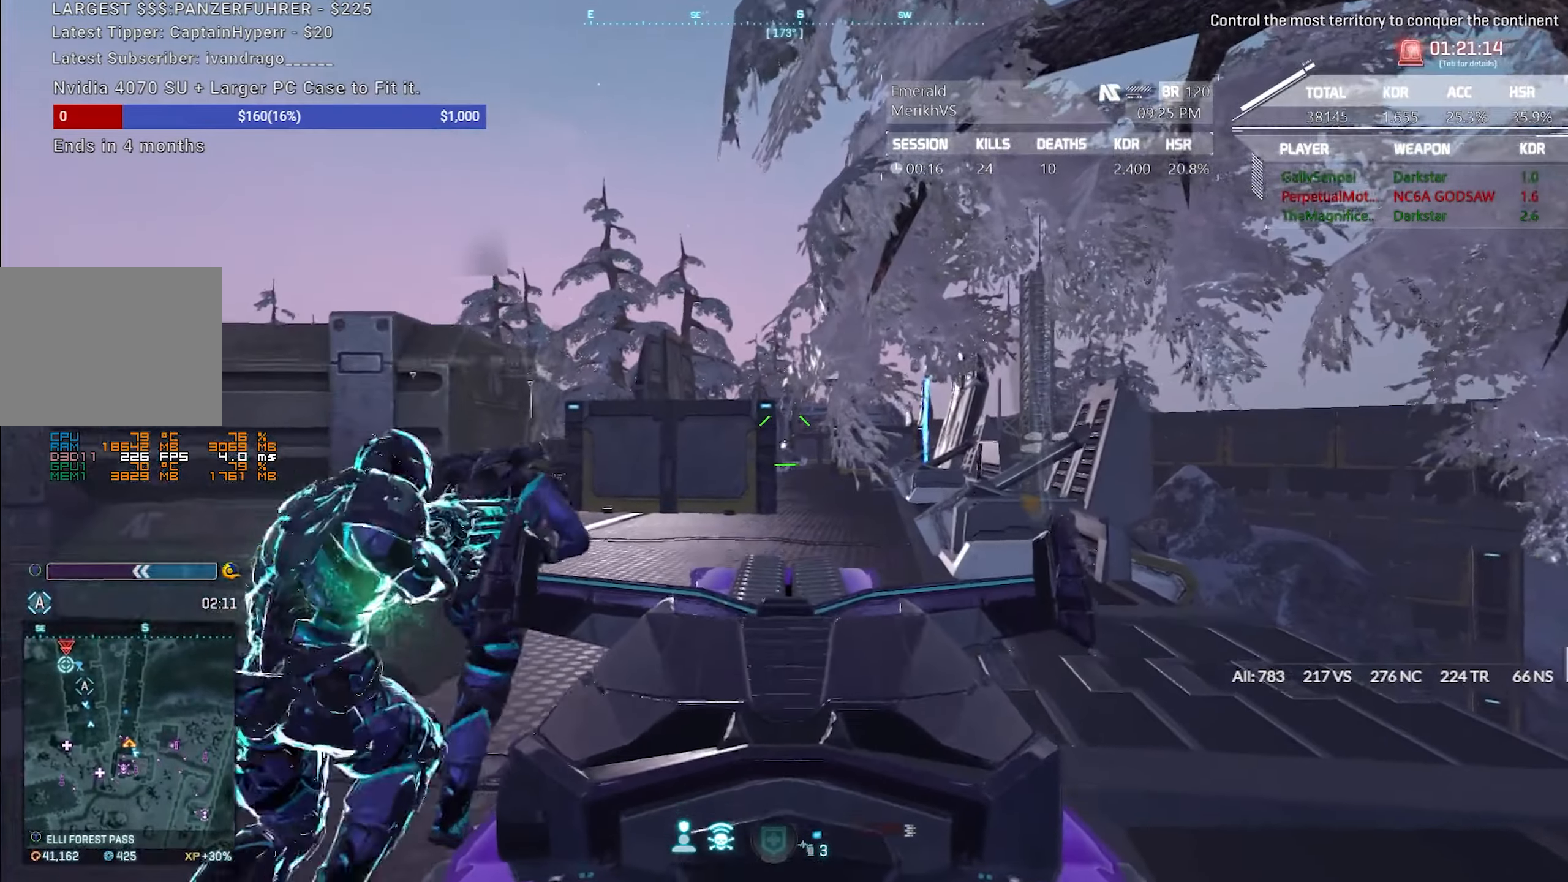
{"keys": ["d", "w"], "mouse": ["right"], "events": [[183, "mouse_left", "down"], [217, "mouse_left", "up"]]}
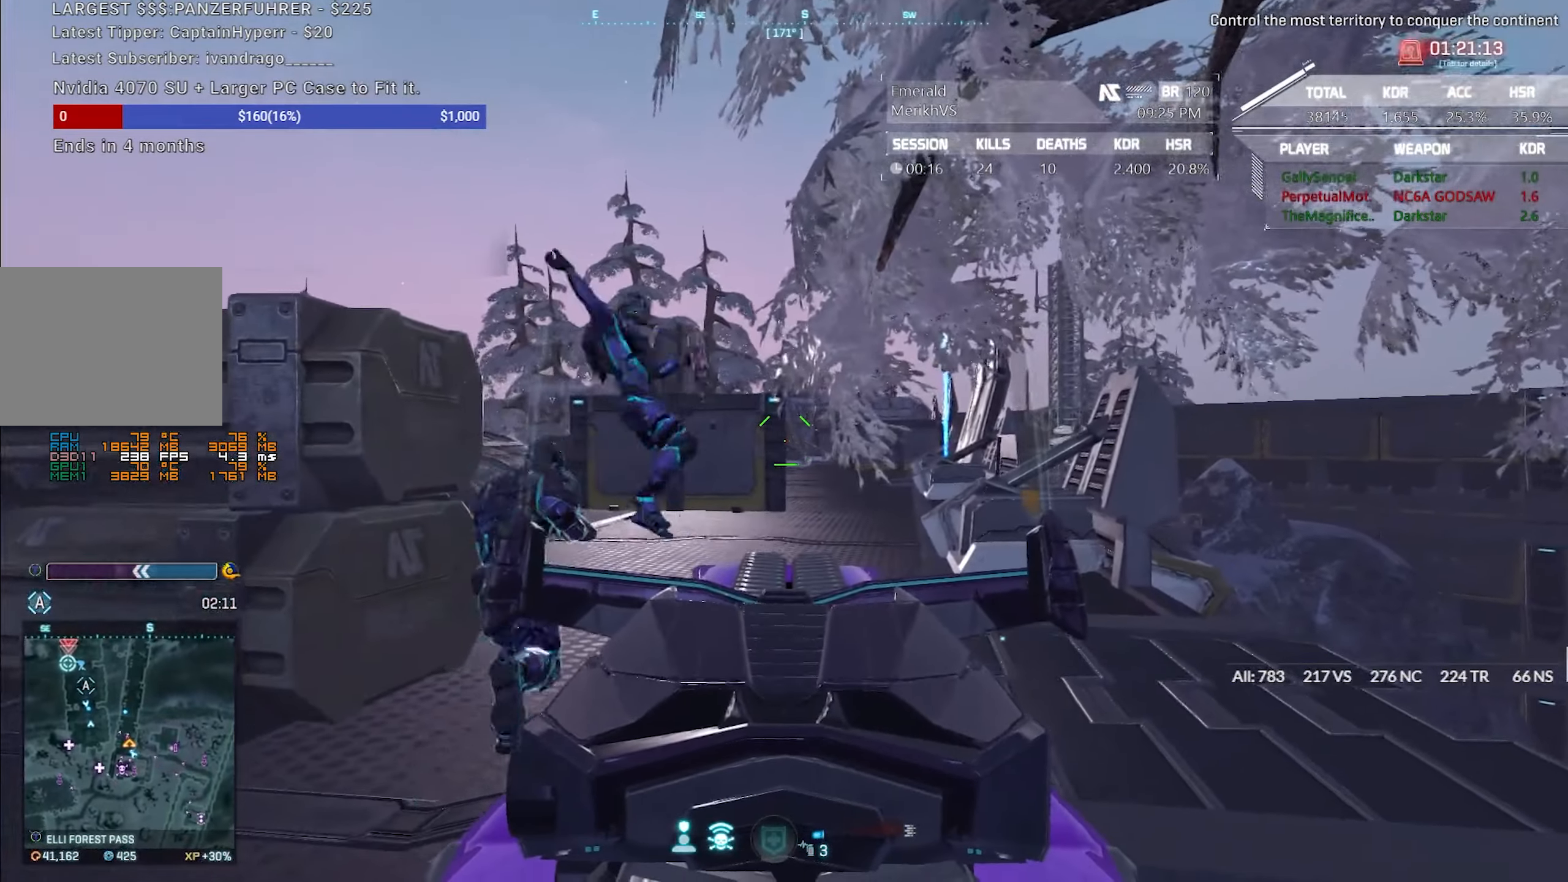
{"keys": ["d", "w"], "mouse": ["right"], "events": []}
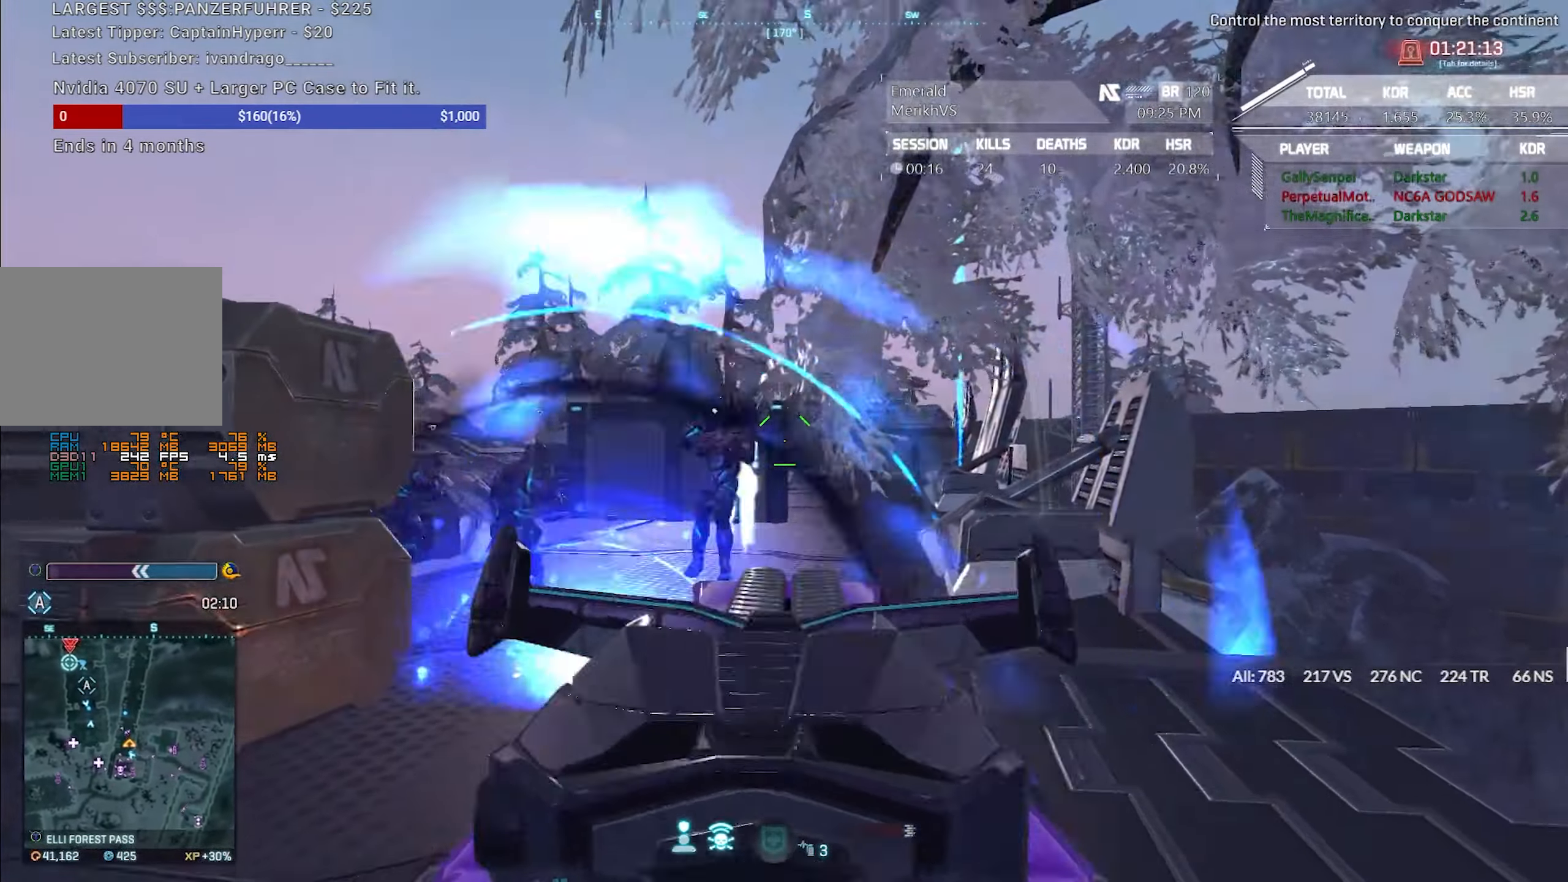
{"keys": ["a", "w"], "mouse": ["right"], "events": [[267, "d", "up"], [367, "a", "down"]]}
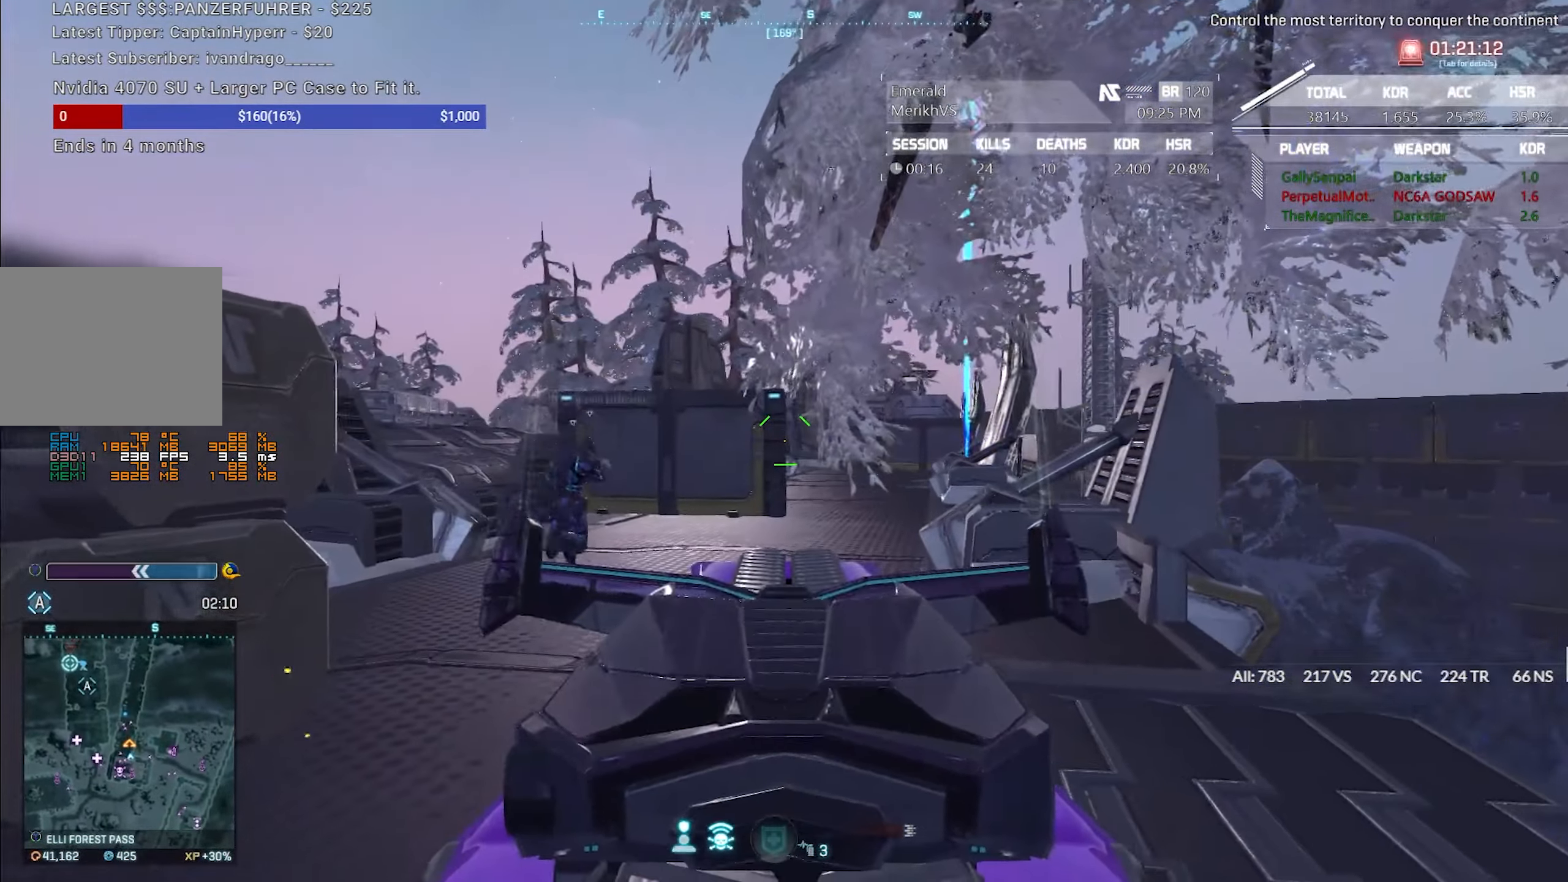
{"keys": ["a", "shift", "w"], "mouse": [], "events": [[50, "mouse_right", "up"], [100, "shift", "down"]]}
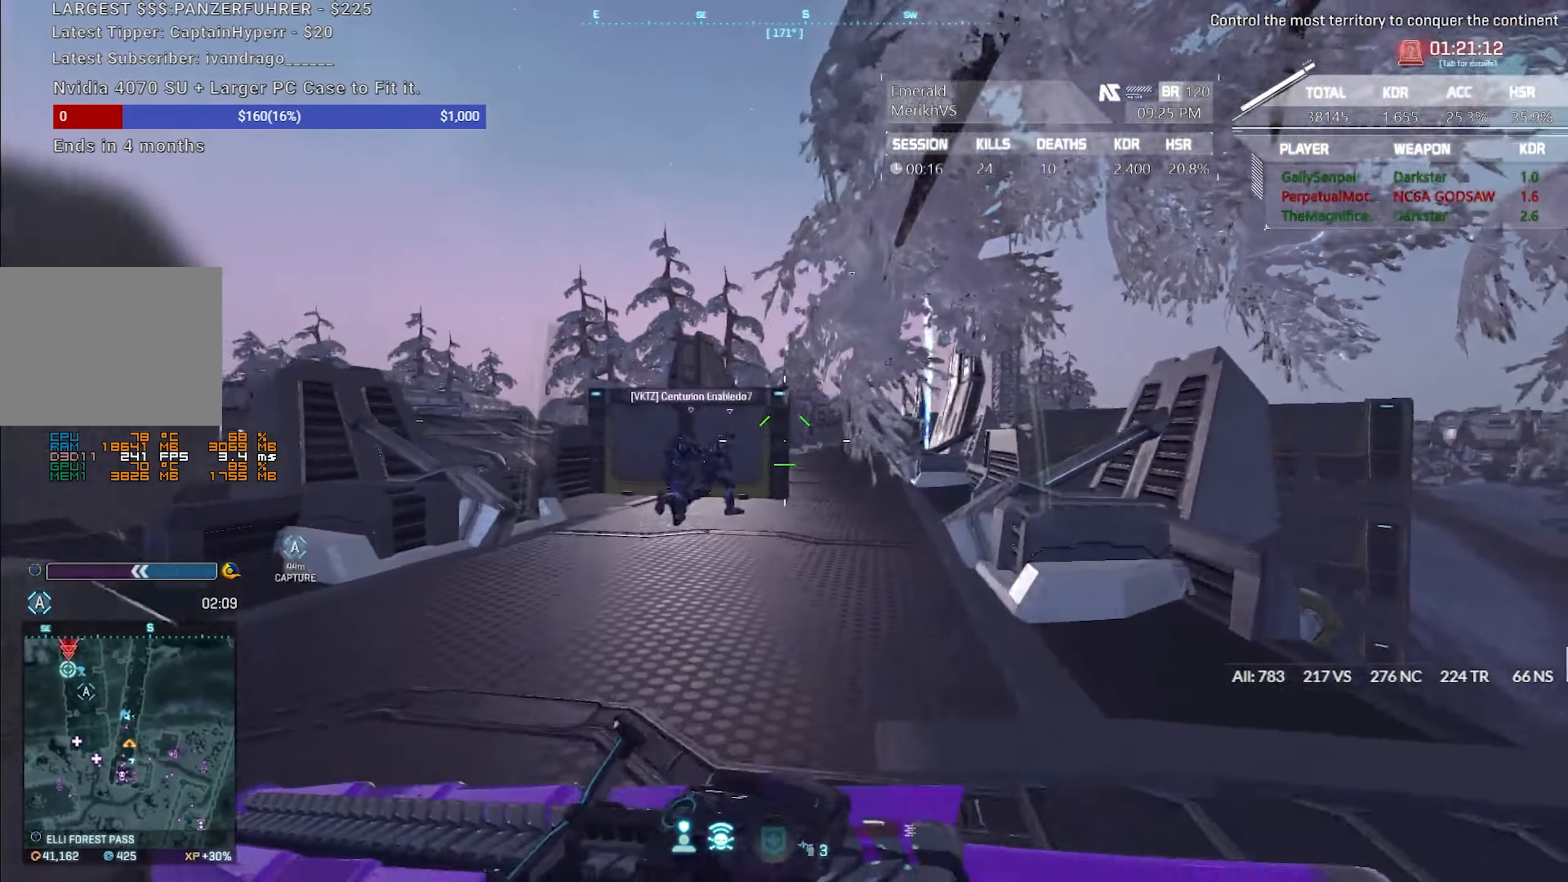
{"keys": ["a", "shift", "w"], "mouse": [], "events": []}
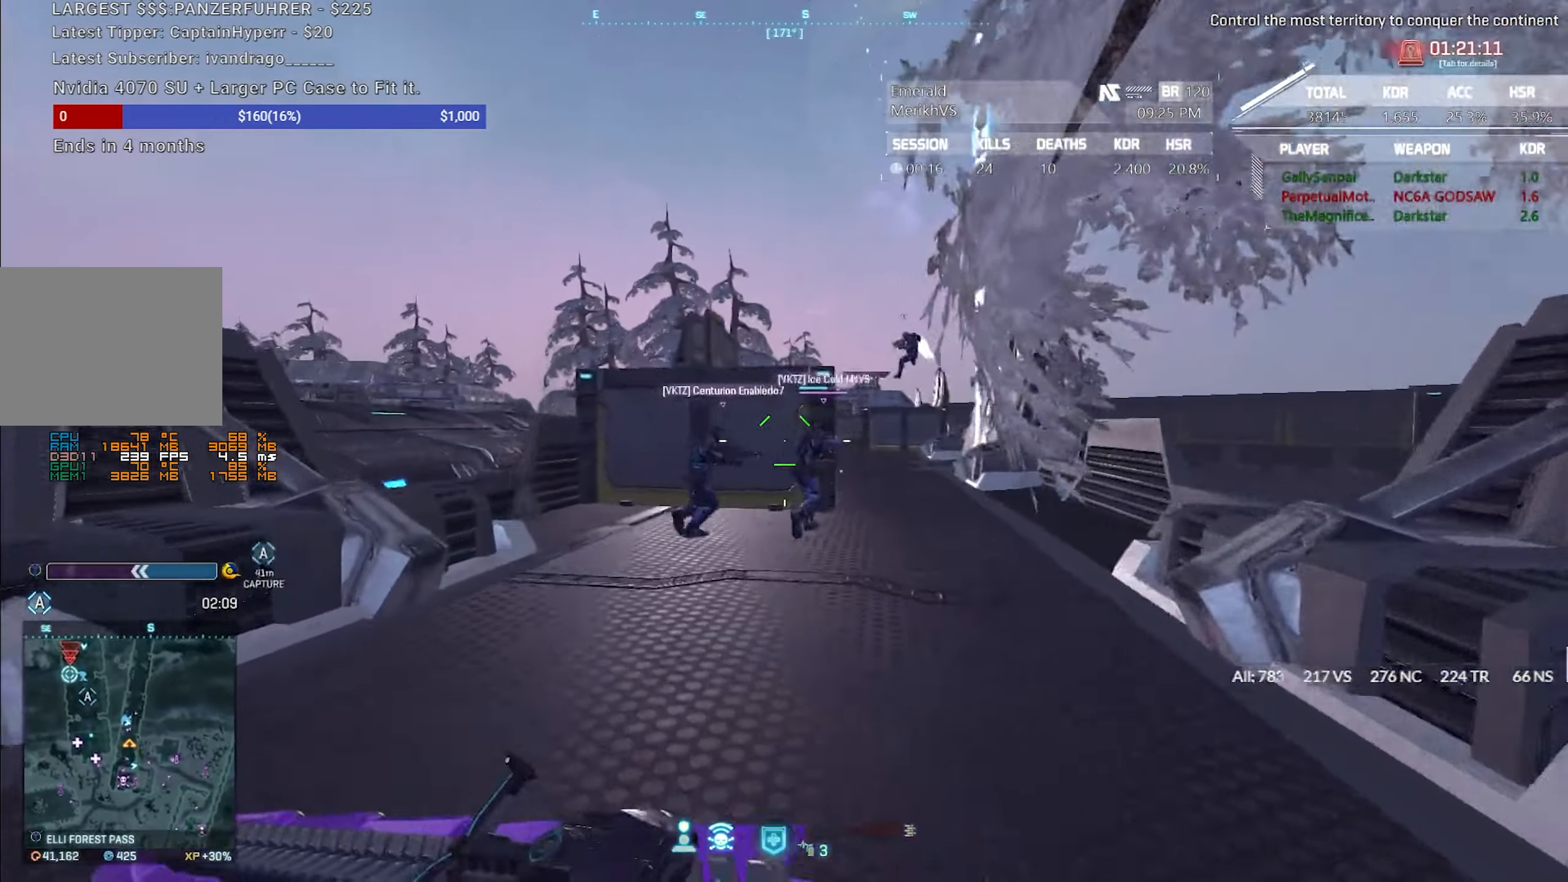
{"keys": ["shift", "w"], "mouse": [], "events": [[267, "a", "up"]]}
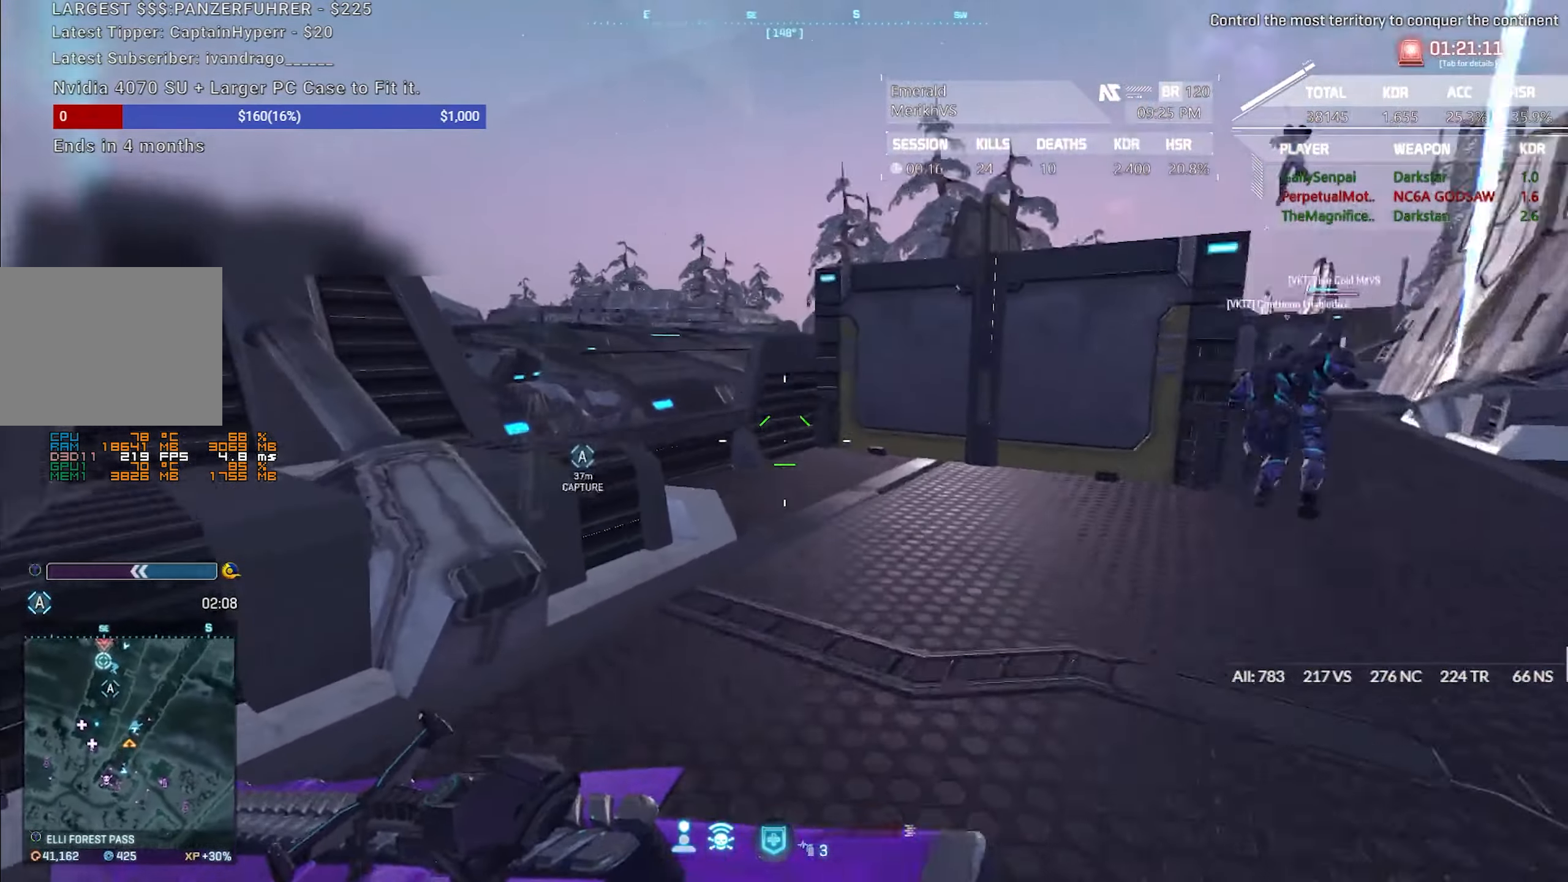
{"keys": ["d", "shift", "w"], "mouse": [], "events": [[100, "d", "down"]]}
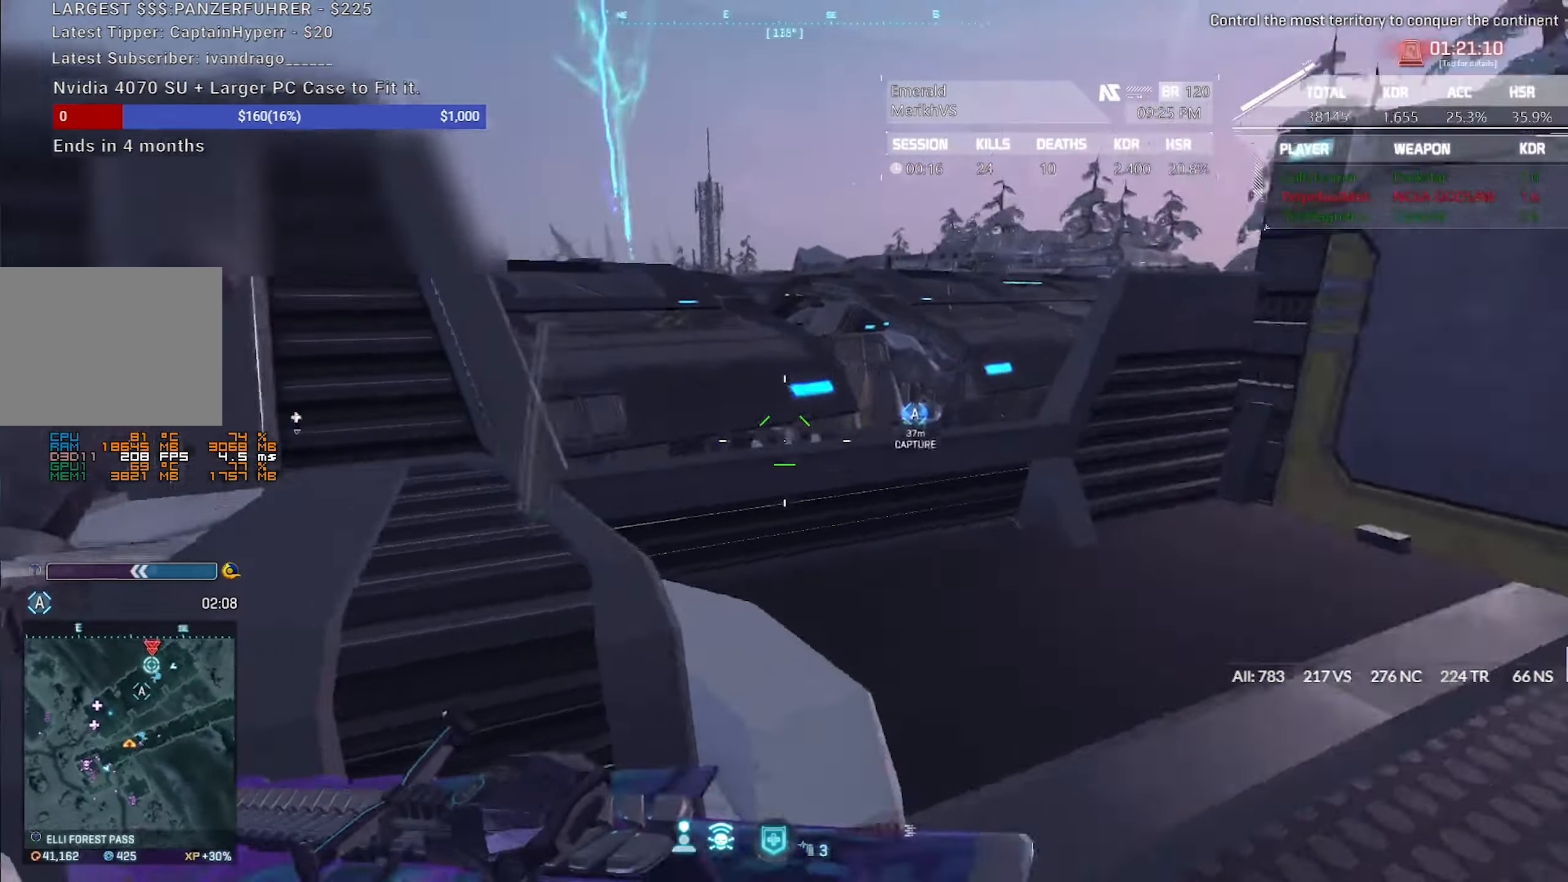
{"keys": ["d"], "mouse": ["right"], "events": [[200, "shift", "up"], [400, "w", "up"], [483, "mouse_right", "down"]]}
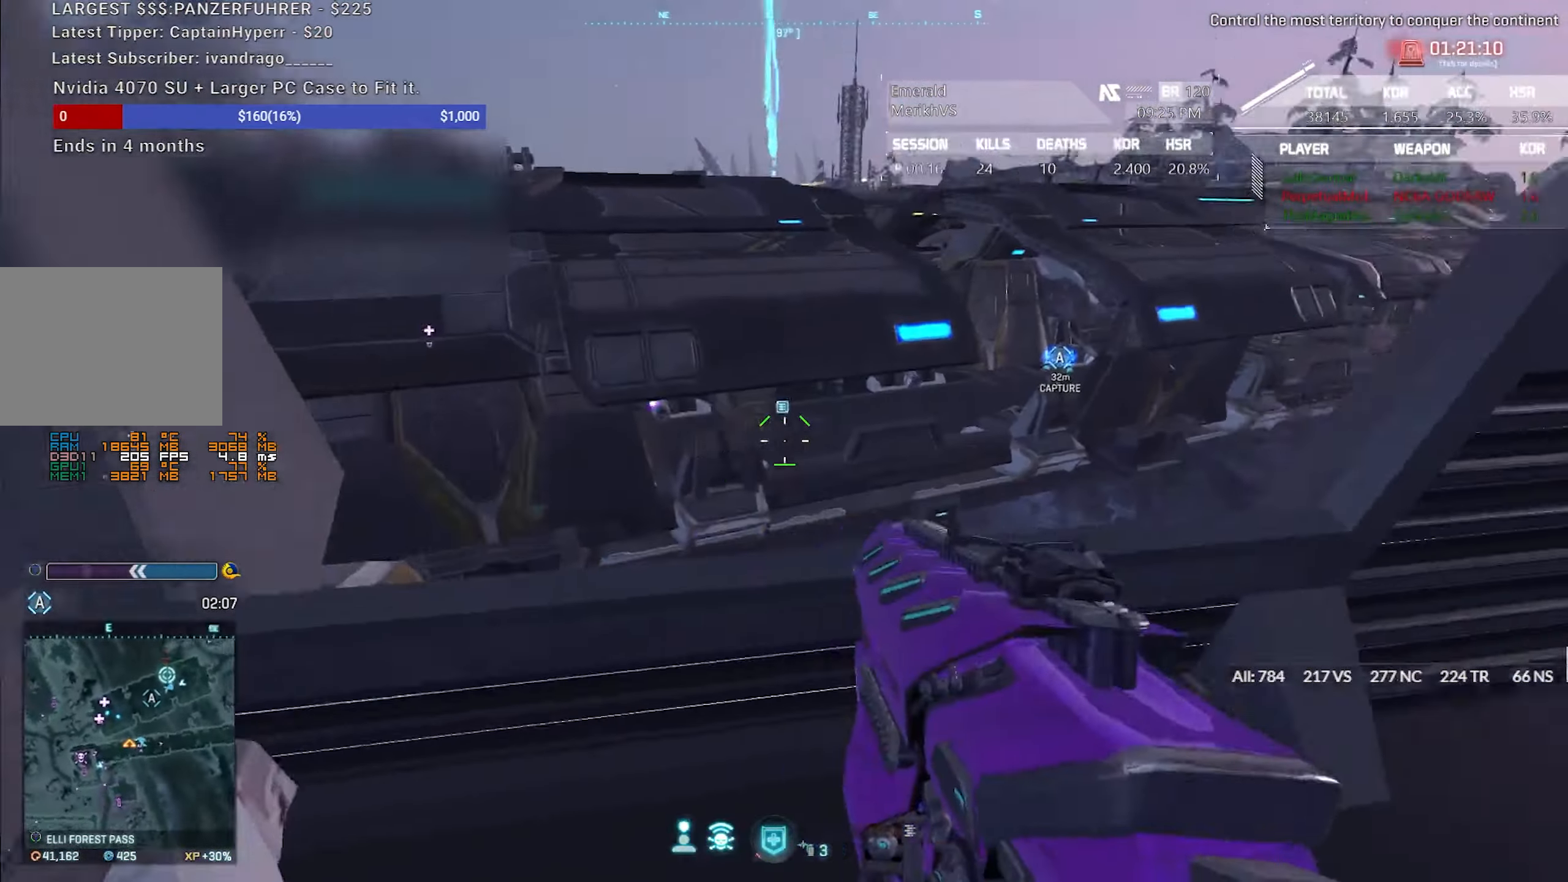
{"keys": ["a", "s"], "mouse": ["left", "right"], "events": [[267, "d", "up"], [317, "a", "down"], [367, "mouse_left", "down"], [450, "s", "down"]]}
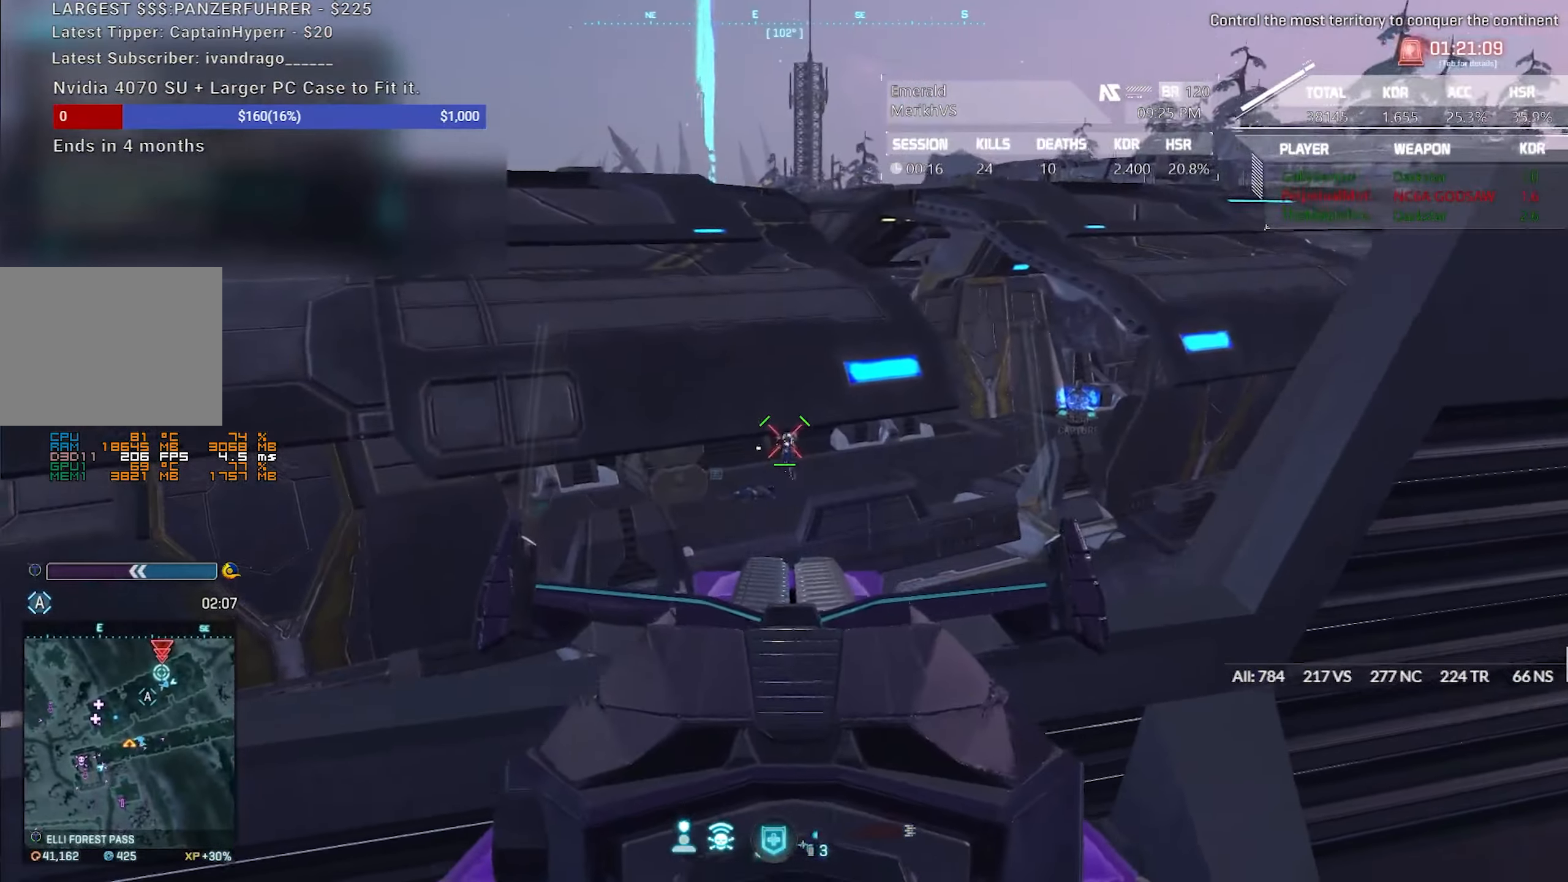
{"keys": ["a", "s"], "mouse": ["left", "right"], "events": [[233, "mouse_left", "up"], [333, "mouse_left", "down"]]}
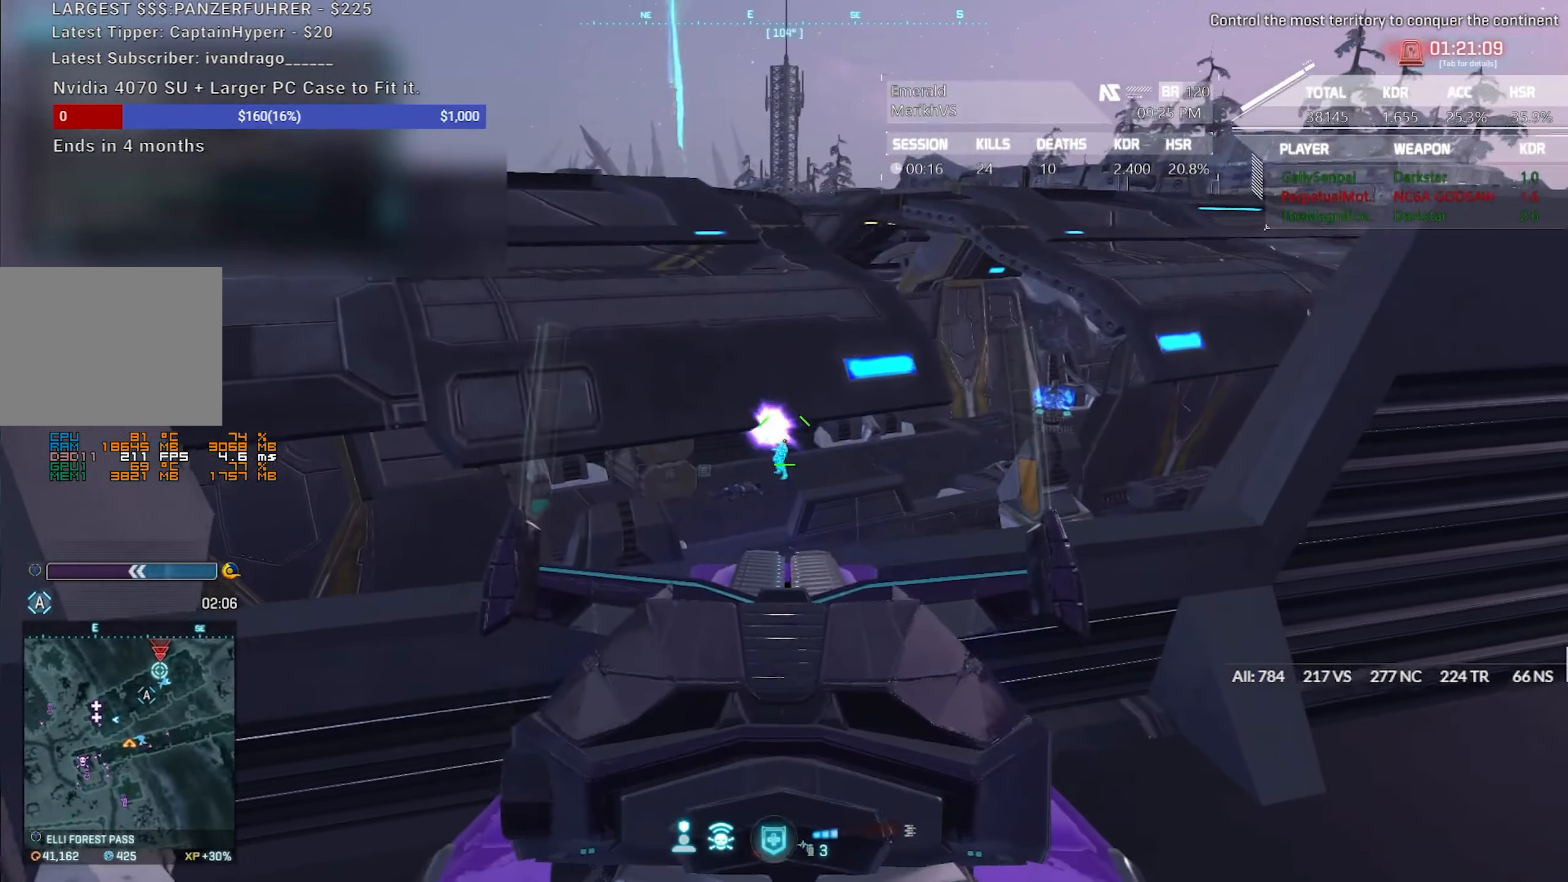
{"keys": ["d"], "mouse": ["left", "right"], "events": [[200, "s", "up"], [300, "d", "down"], [300, "mouse_left", "up"], [400, "mouse_left", "down"], [433, "a", "up"]]}
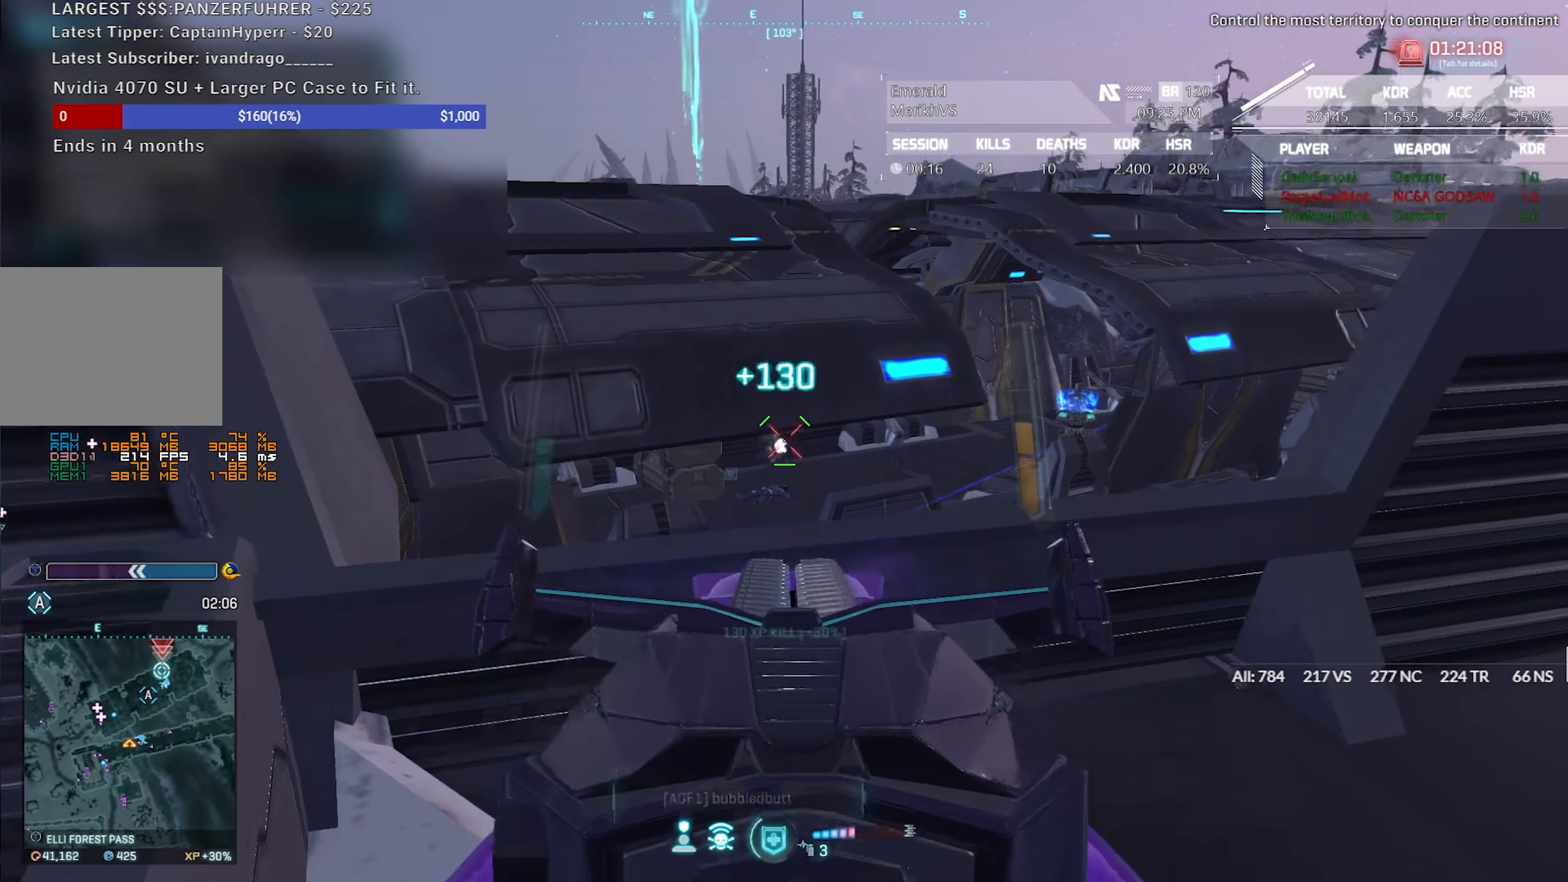
{"keys": ["a", "w"], "mouse": ["right"], "events": [[267, "mouse_left", "up"], [367, "w", "down"], [500, "a", "down"], [500, "d", "up"]]}
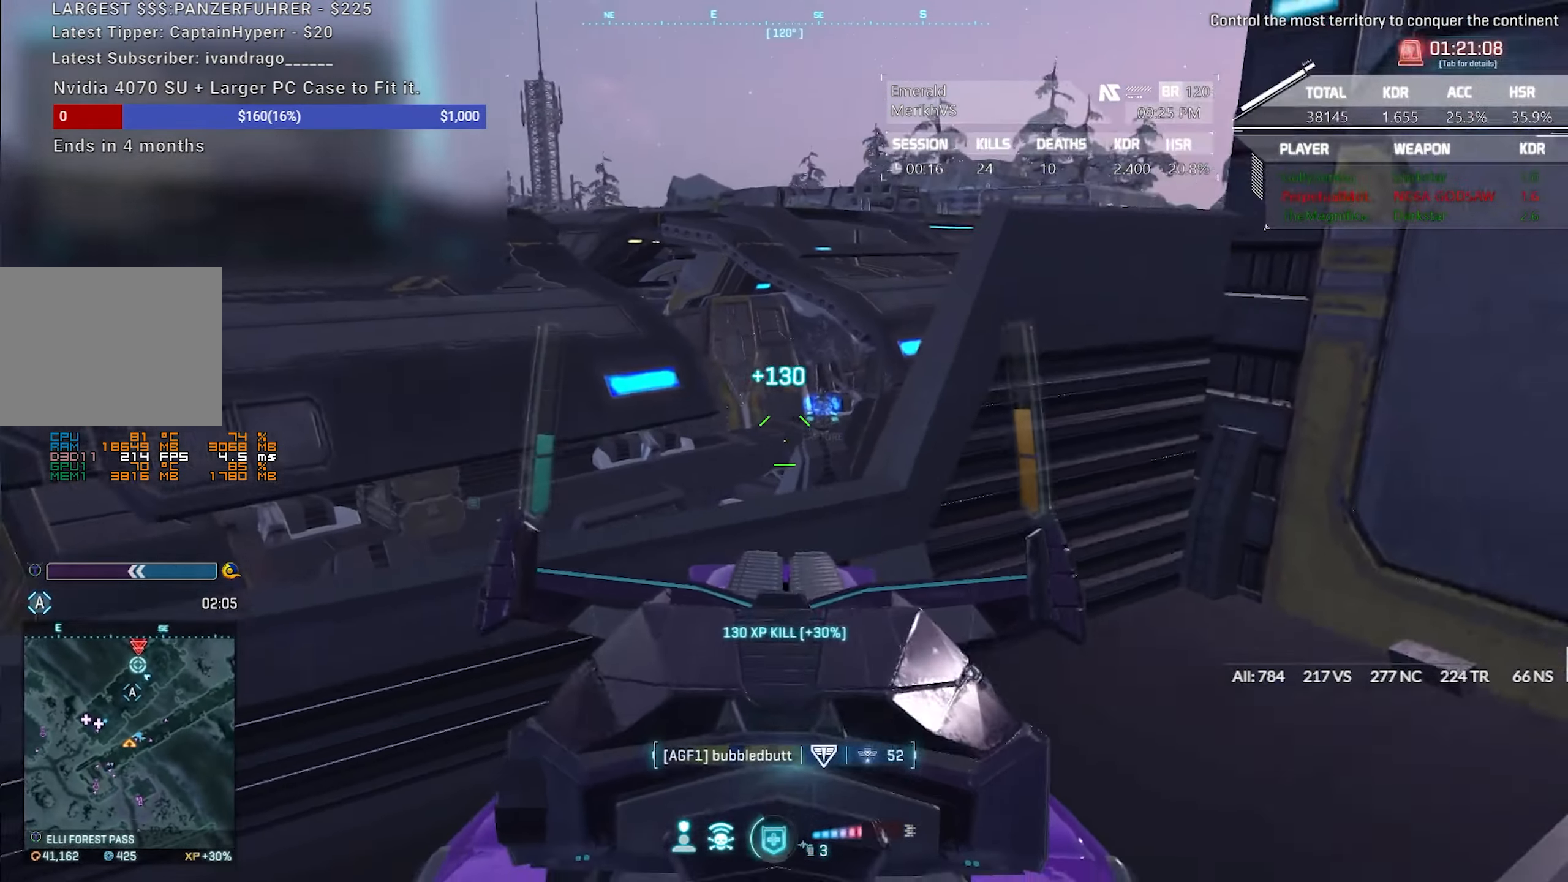
{"keys": ["a", "w"], "mouse": ["right"], "events": []}
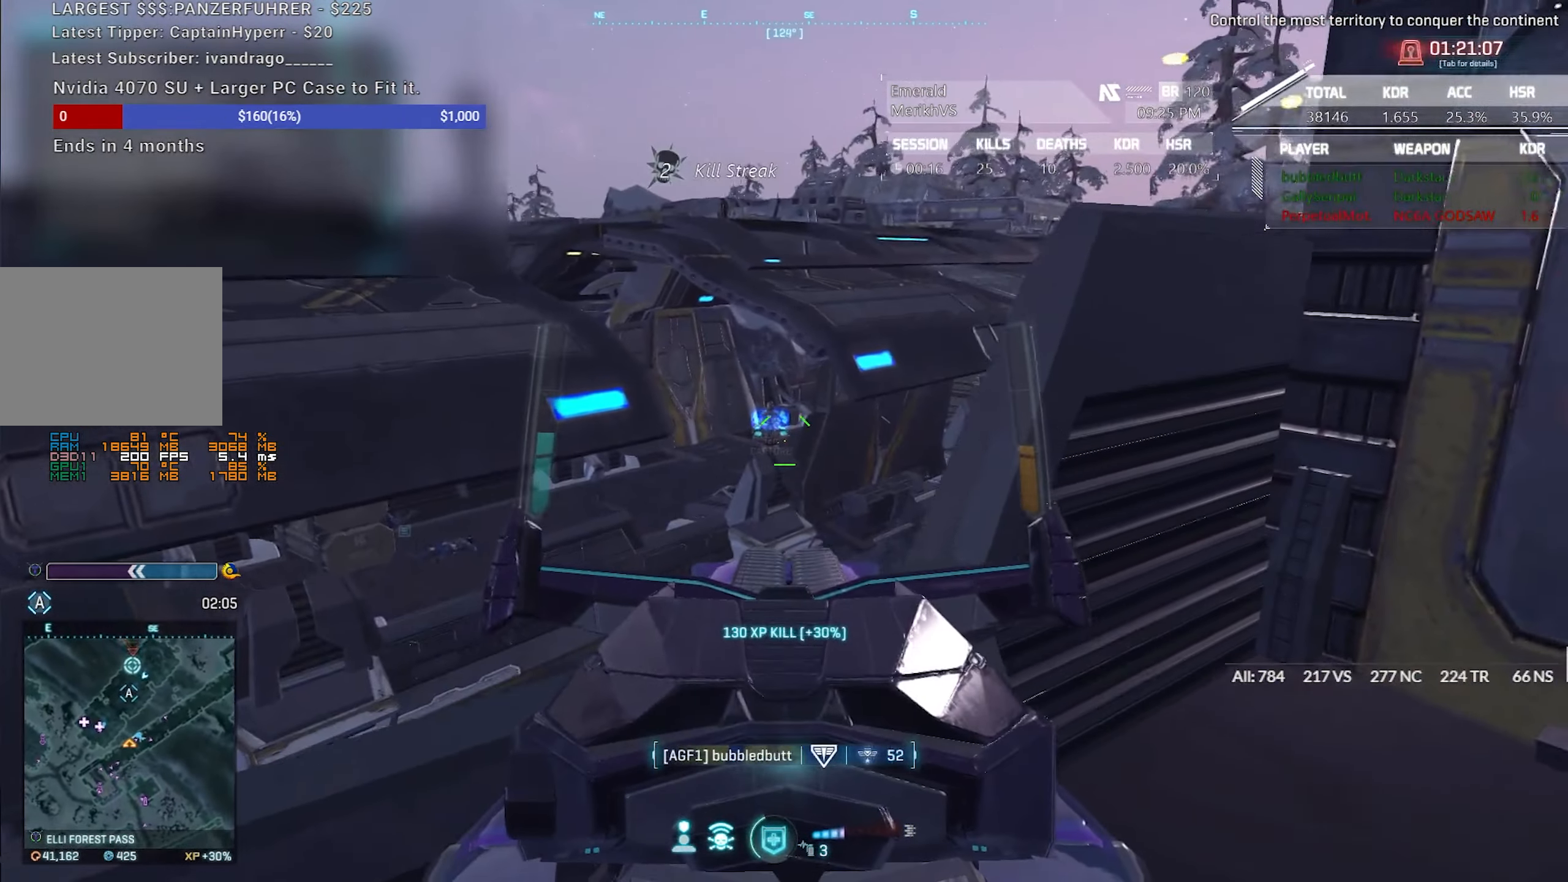
{"keys": ["d"], "mouse": ["right"], "events": [[17, "w", "up"], [67, "f", "down"], [167, "f", "up"], [200, "f", "down"], [350, "f", "up"], [483, "a", "up"], [483, "d", "down"]]}
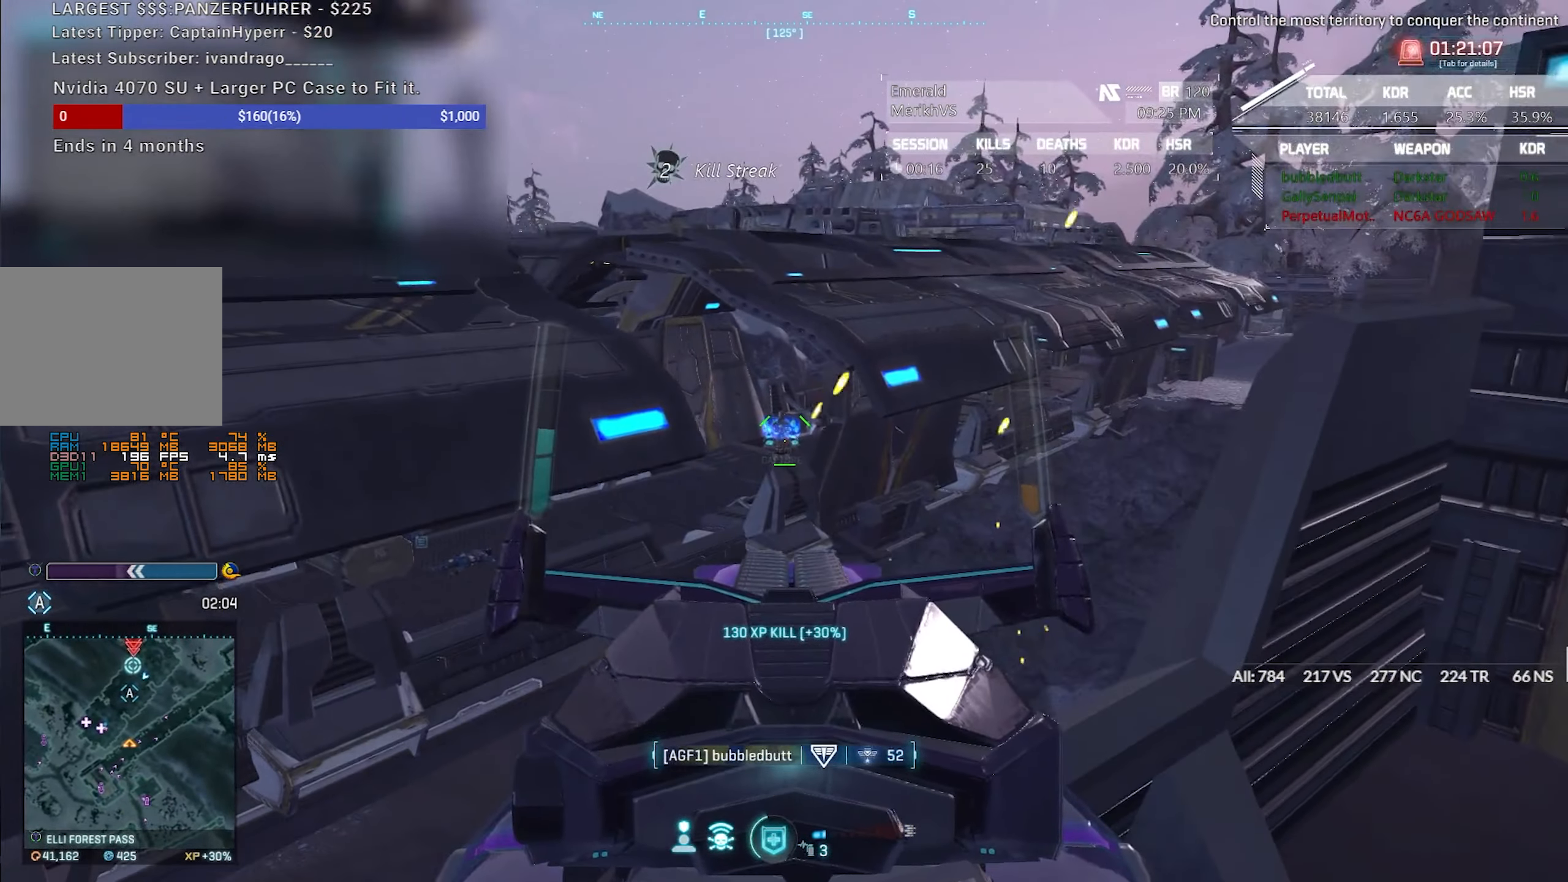
{"keys": ["d"], "mouse": ["right"], "events": [[217, "mouse_right", "up"], [267, "mouse_right", "down"], [267, "w", "down"], [417, "mouse_right", "up"], [450, "mouse_right", "down"], [450, "w", "up"]]}
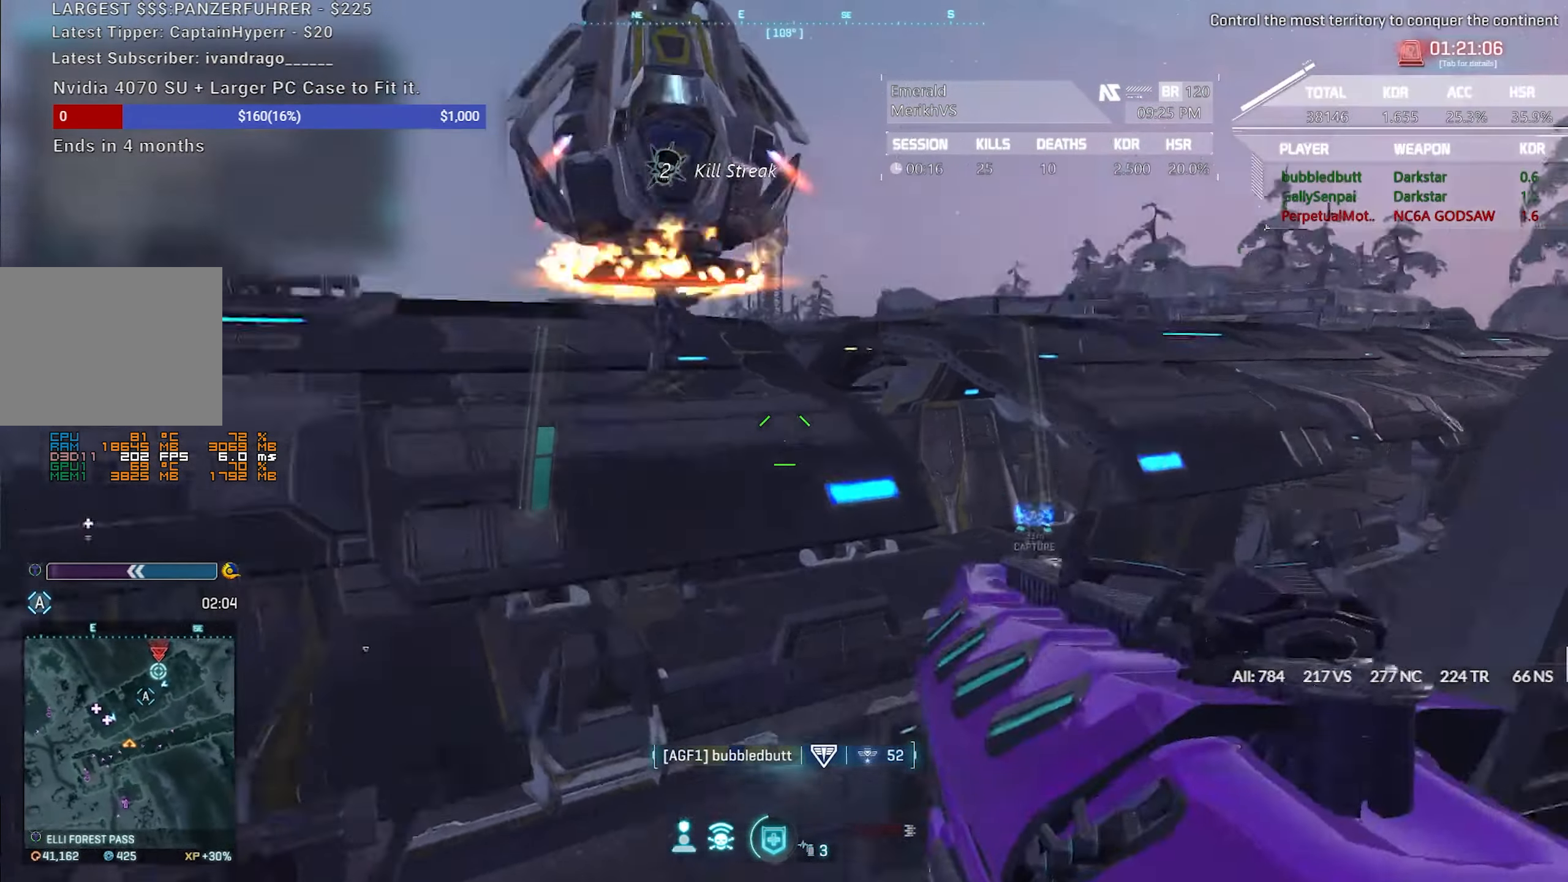
{"keys": ["d"], "mouse": ["right"], "events": [[233, "mouse_left", "down"], [417, "mouse_left", "up"]]}
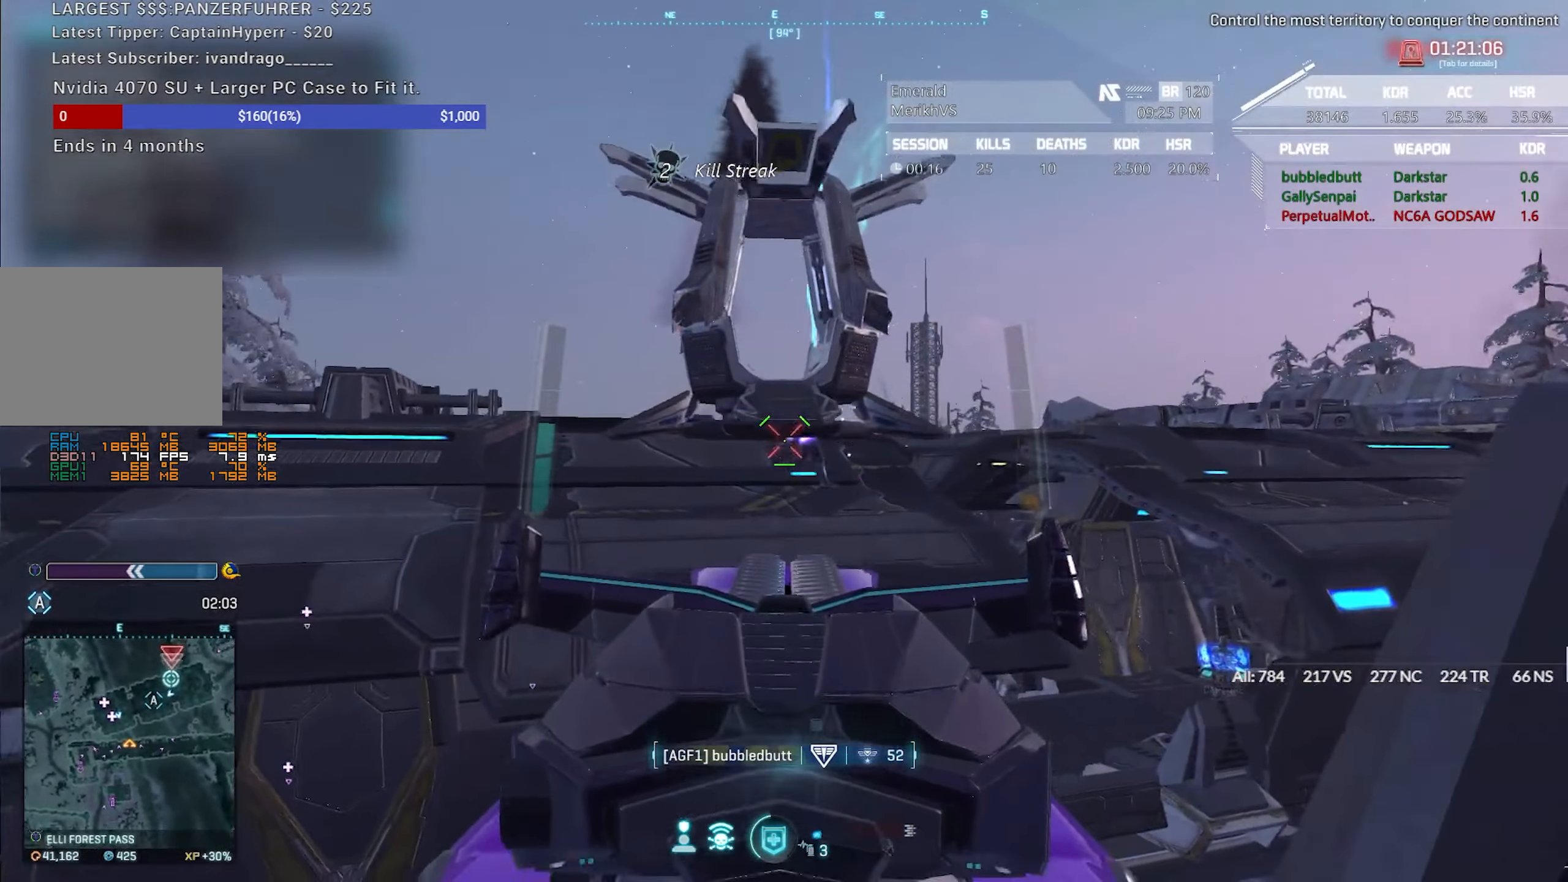
{"keys": [], "mouse": ["left", "right"], "events": [[17, "mouse_left", "down"], [67, "a", "down"], [67, "d", "up"], [117, "a", "up"], [300, "a", "down"], [400, "a", "up"]]}
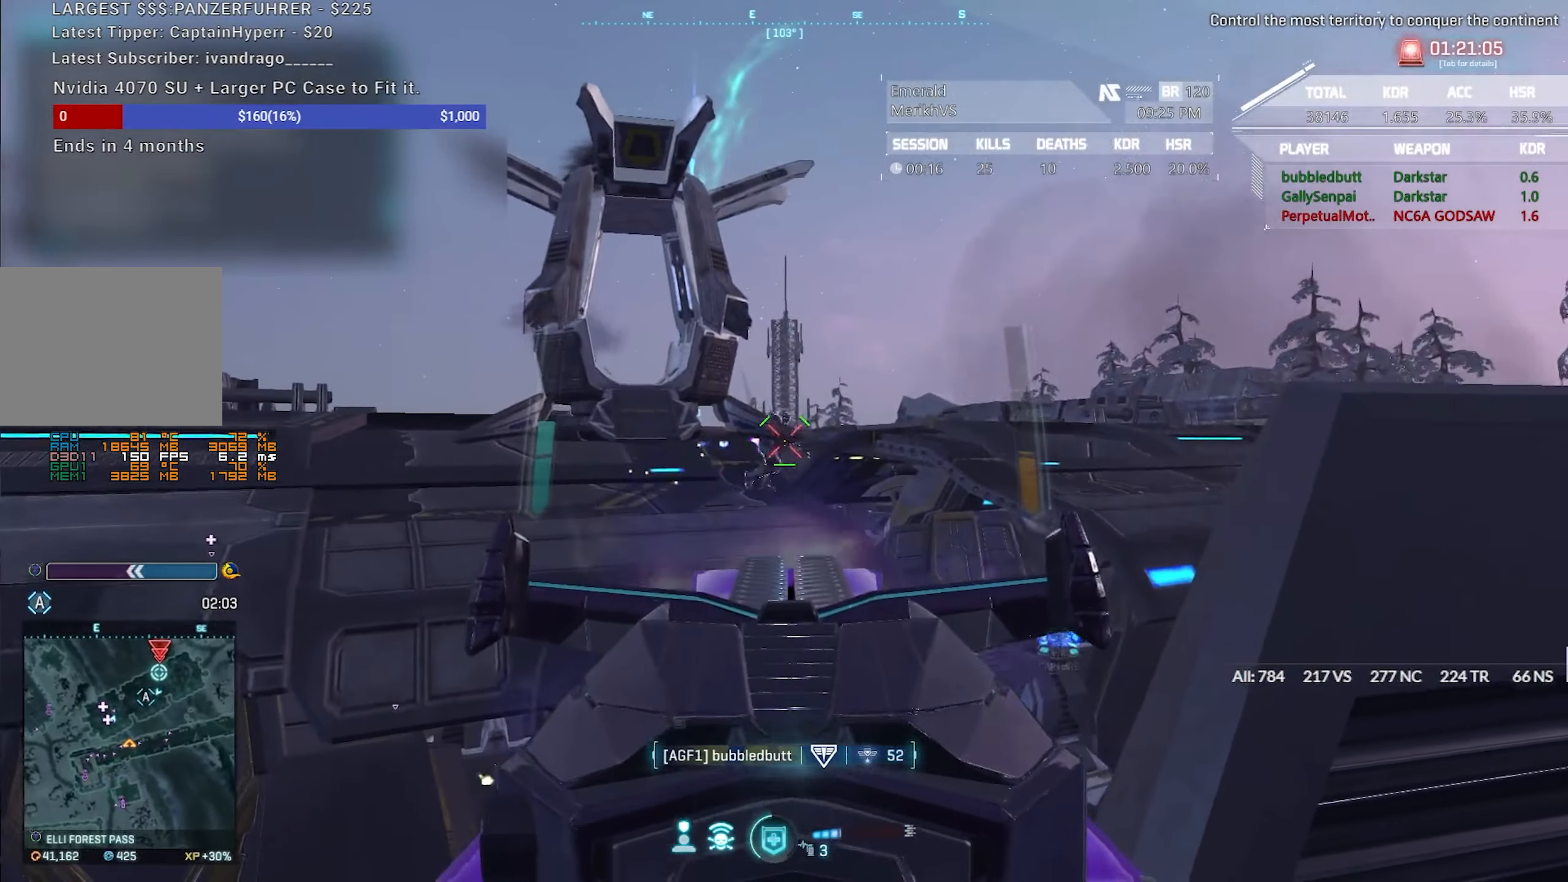
{"keys": [], "mouse": ["left", "right"], "events": [[33, "mouse_left", "up"], [183, "mouse_left", "down"], [217, "a", "down"], [417, "a", "up"]]}
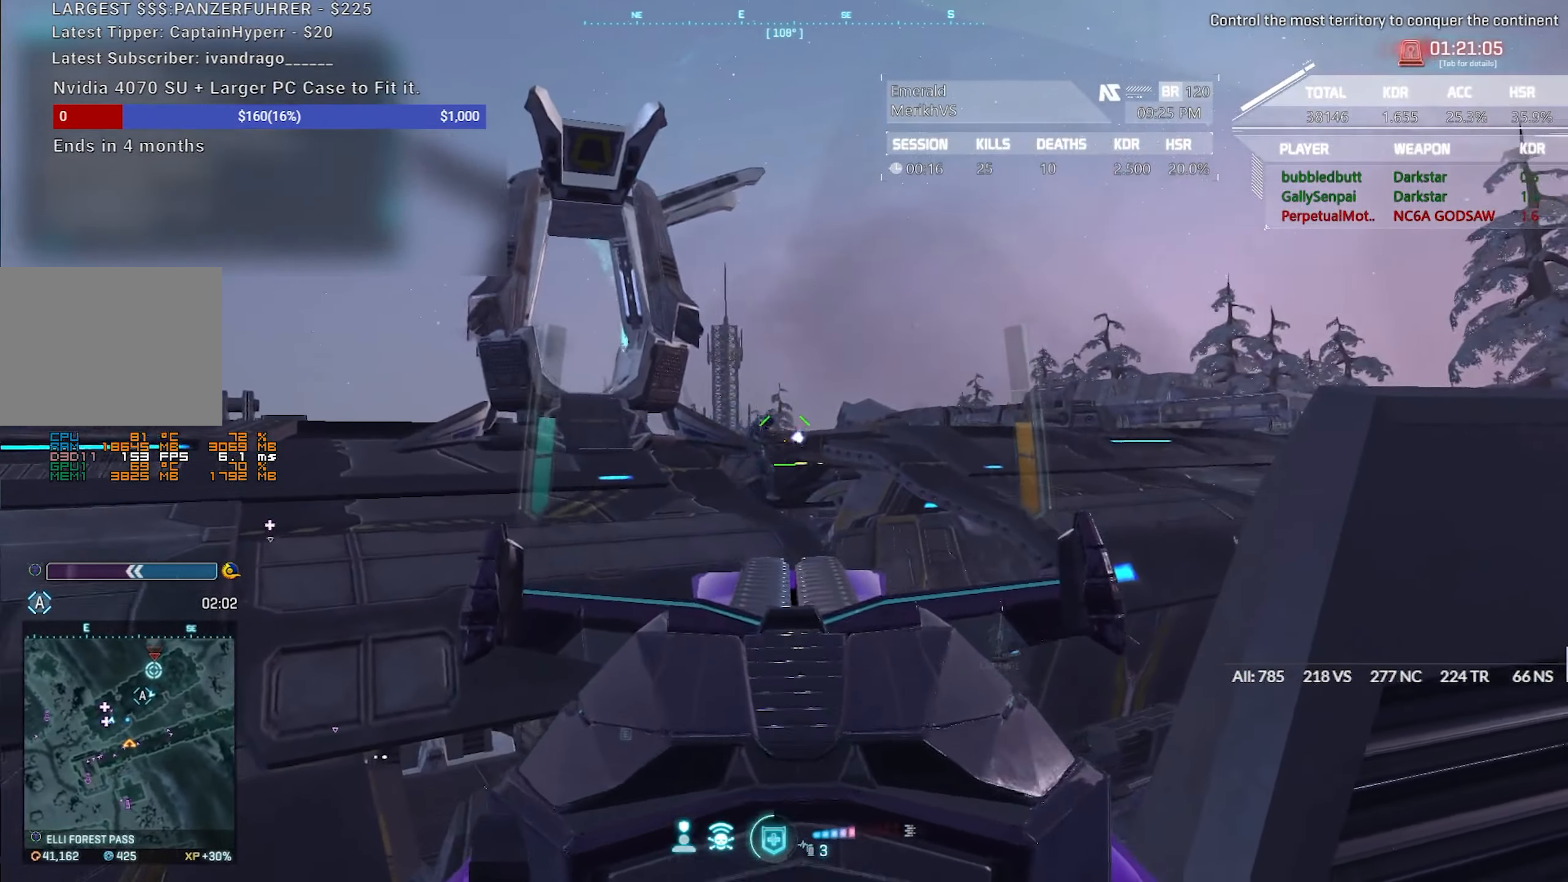
{"keys": ["d"], "mouse": ["left", "right"], "events": [[100, "d", "down"]]}
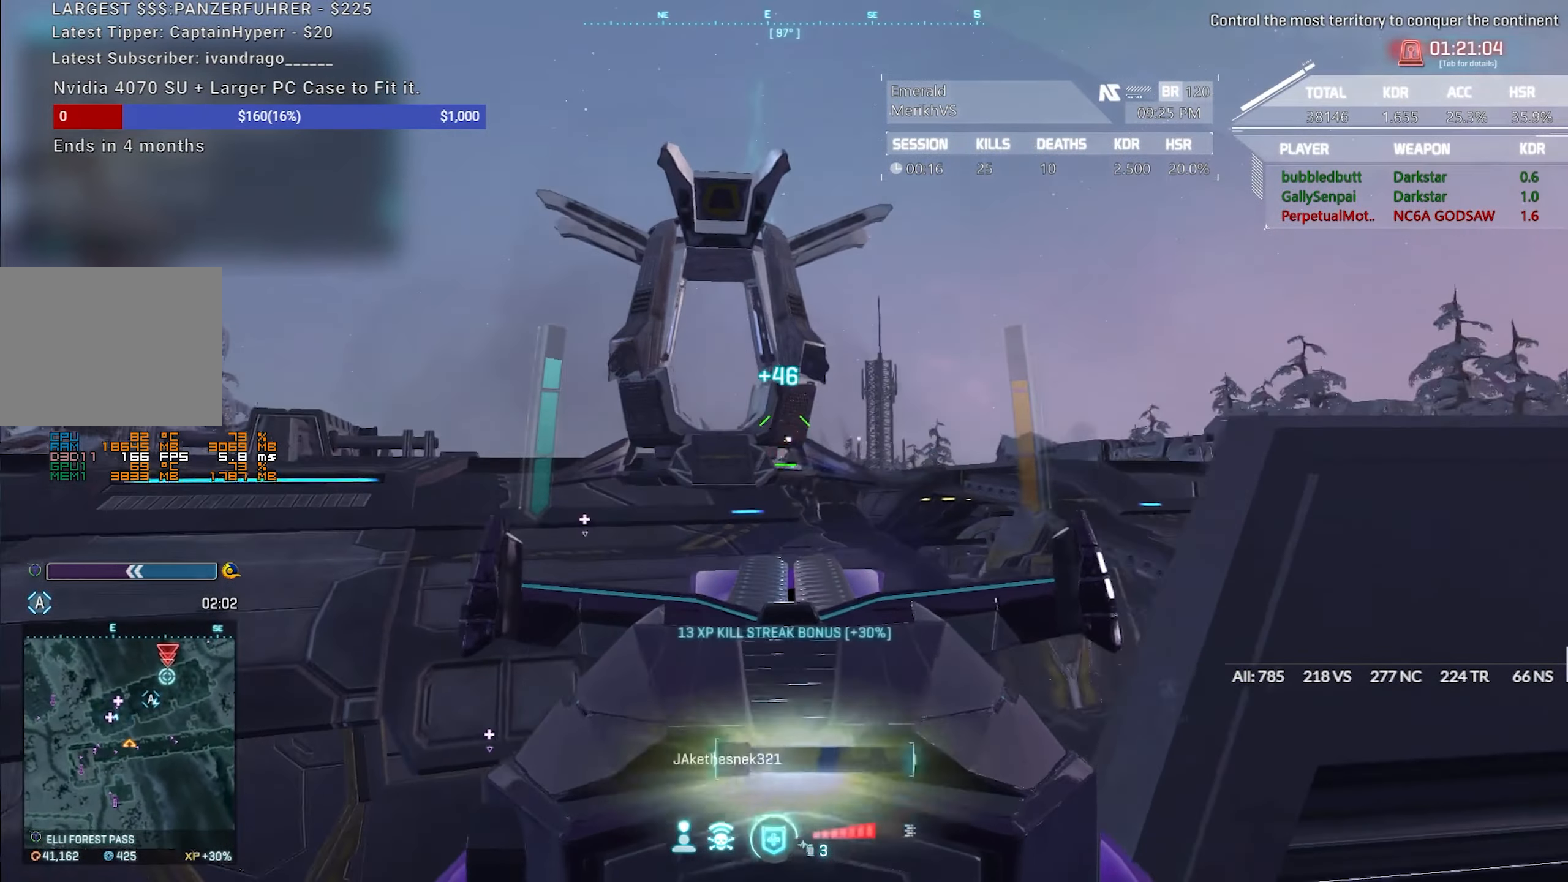
{"keys": ["r", "w"], "mouse": [], "events": [[117, "mouse_left", "up"], [167, "mouse_right", "up"], [300, "w", "down"], [350, "d", "up"], [433, "r", "down"]]}
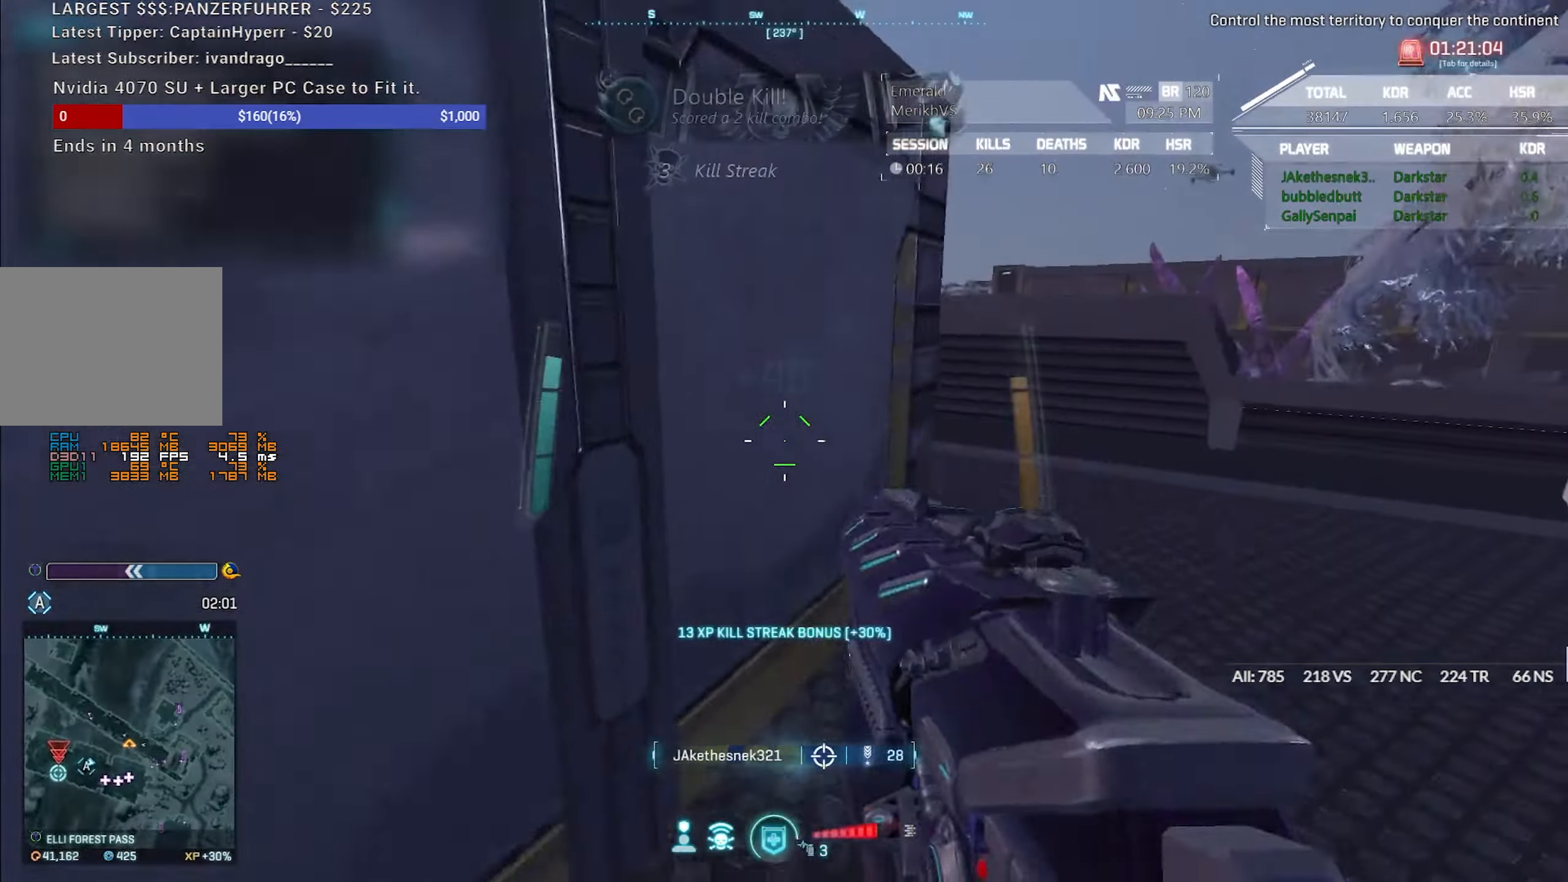
{"keys": ["d", "w"], "mouse": [], "events": [[83, "r", "up"], [183, "d", "down"], [417, "shift", "down"], [500, "shift", "up"]]}
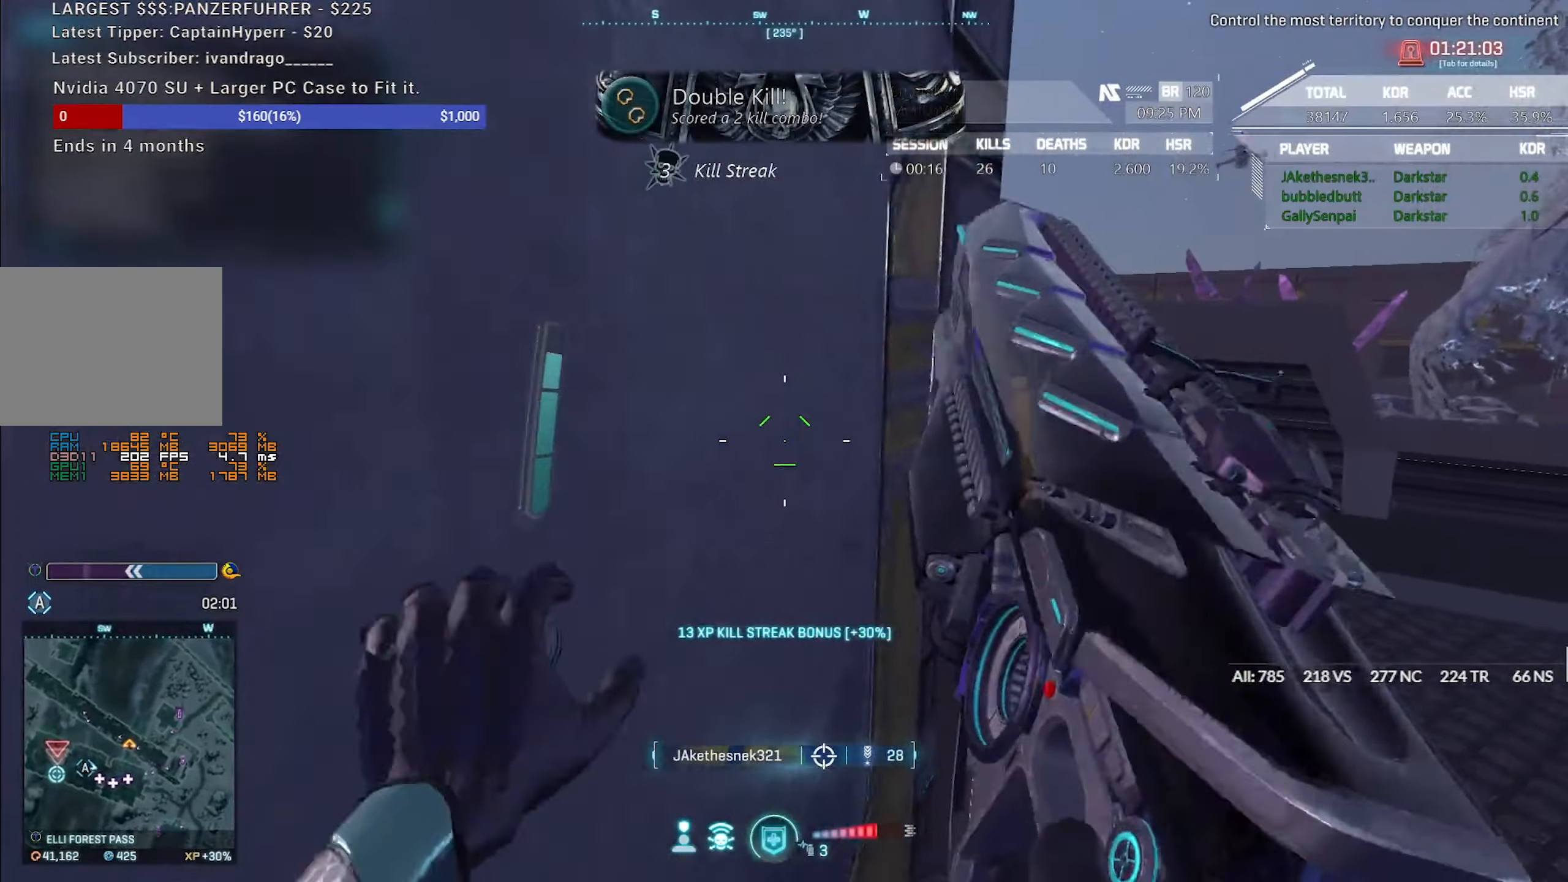
{"keys": ["d"], "mouse": [], "events": [[50, "d", "up"], [100, "w", "up"], [183, "d", "down"]]}
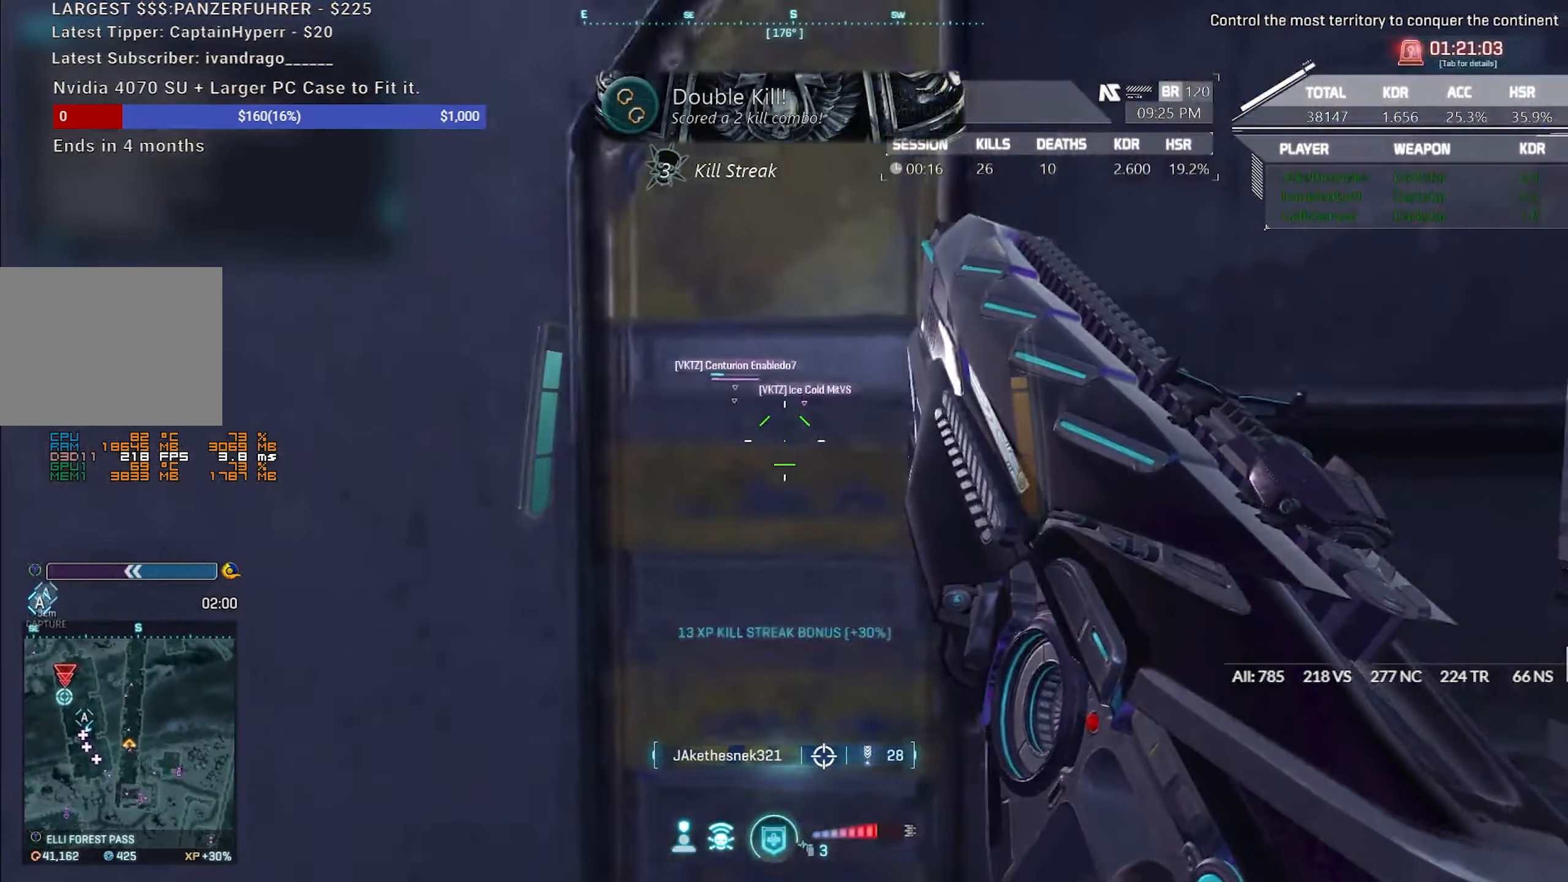
{"keys": ["a"], "mouse": [], "events": [[200, "w", "down"], [250, "w", "up"], [350, "d", "up"], [400, "a", "down"]]}
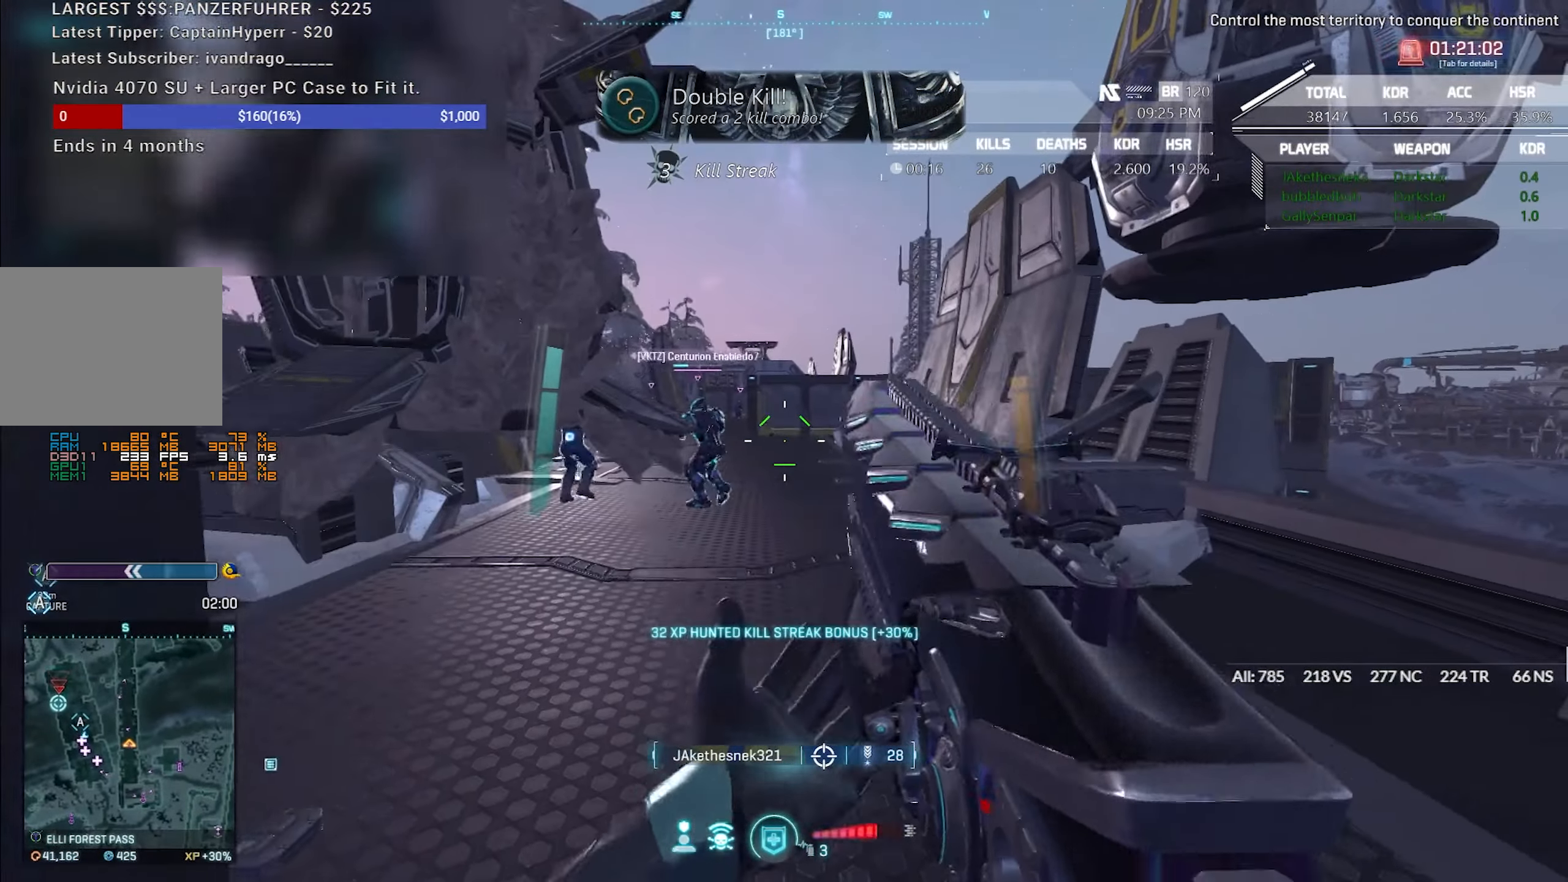
{"keys": ["d"], "mouse": ["right"], "events": [[183, "a", "up"], [183, "d", "down"], [367, "mouse_right", "down"]]}
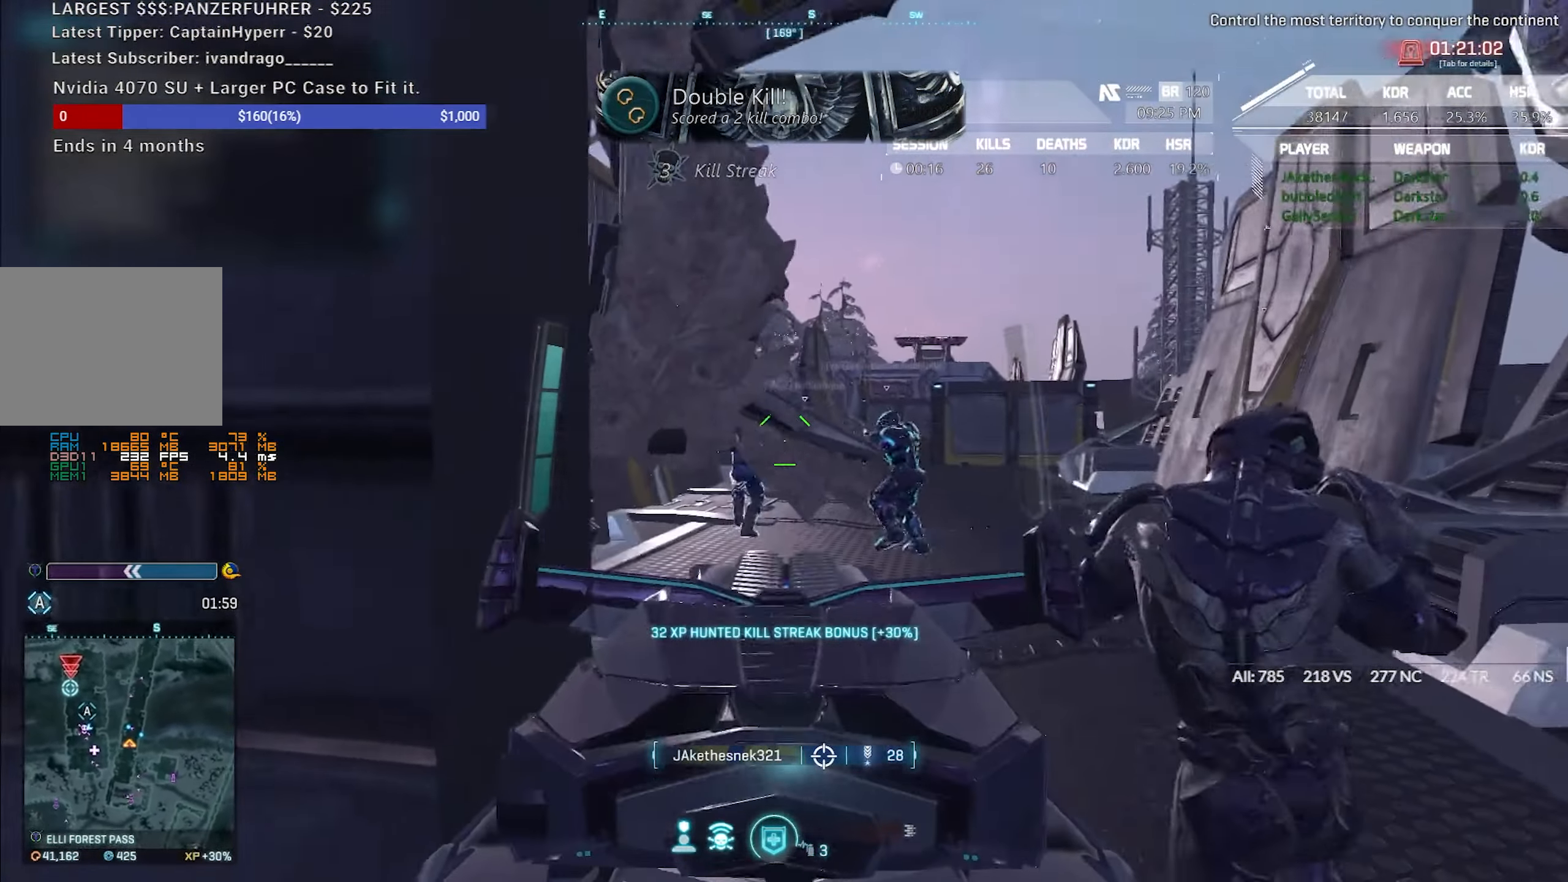
{"keys": ["a"], "mouse": ["right"], "events": [[150, "d", "up"], [150, "mouse_left", "down"], [417, "mouse_left", "up"], [467, "a", "down"]]}
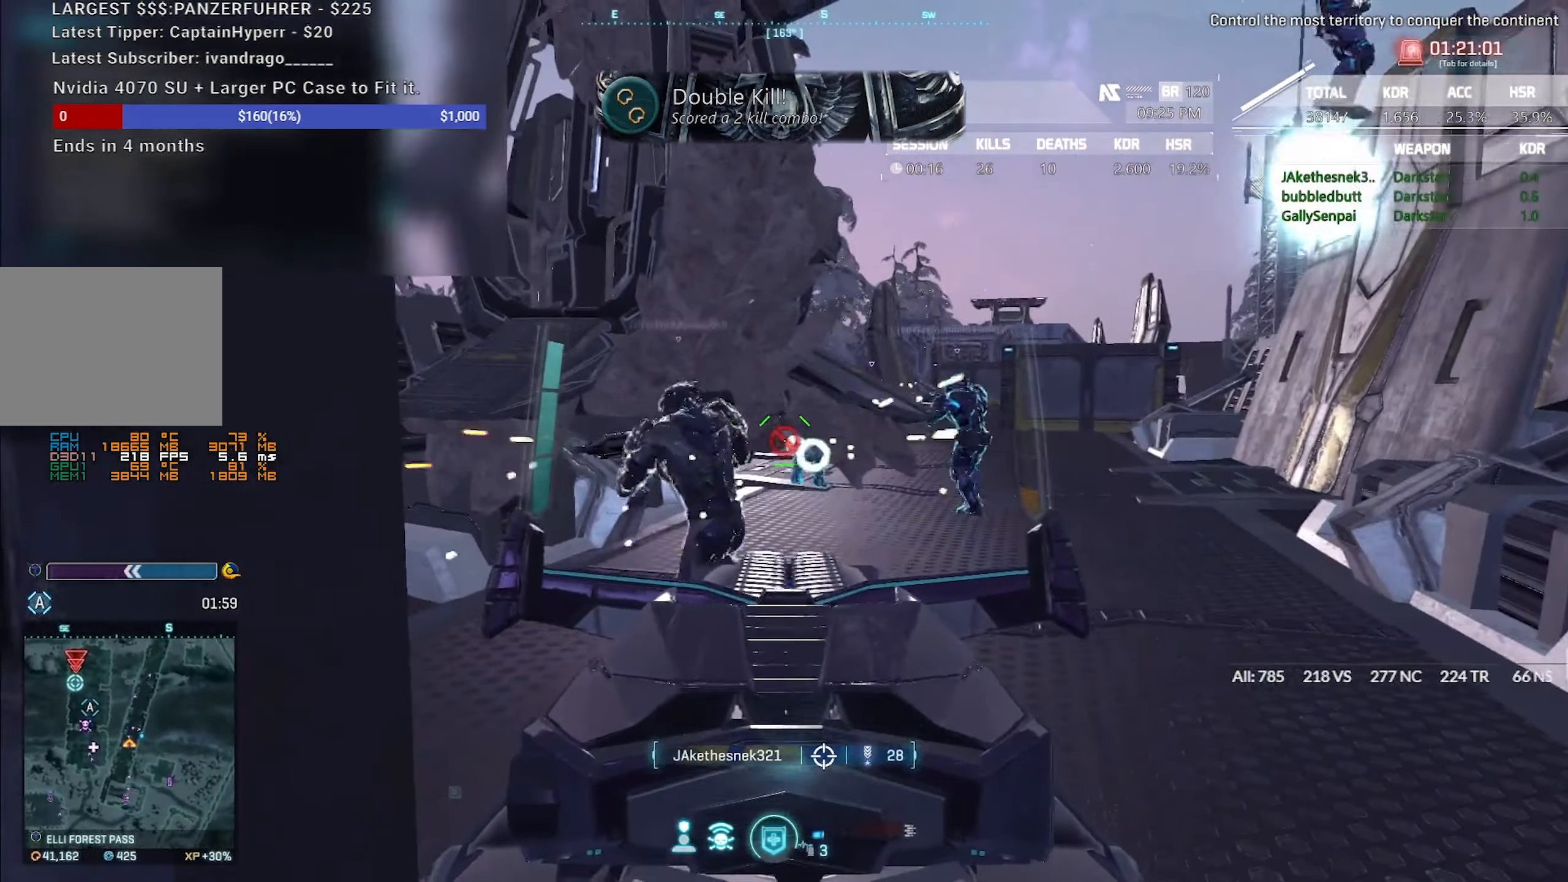
{"keys": ["d"], "mouse": ["left", "right"], "events": [[67, "a", "up"], [67, "d", "down"], [200, "mouse_left", "down"]]}
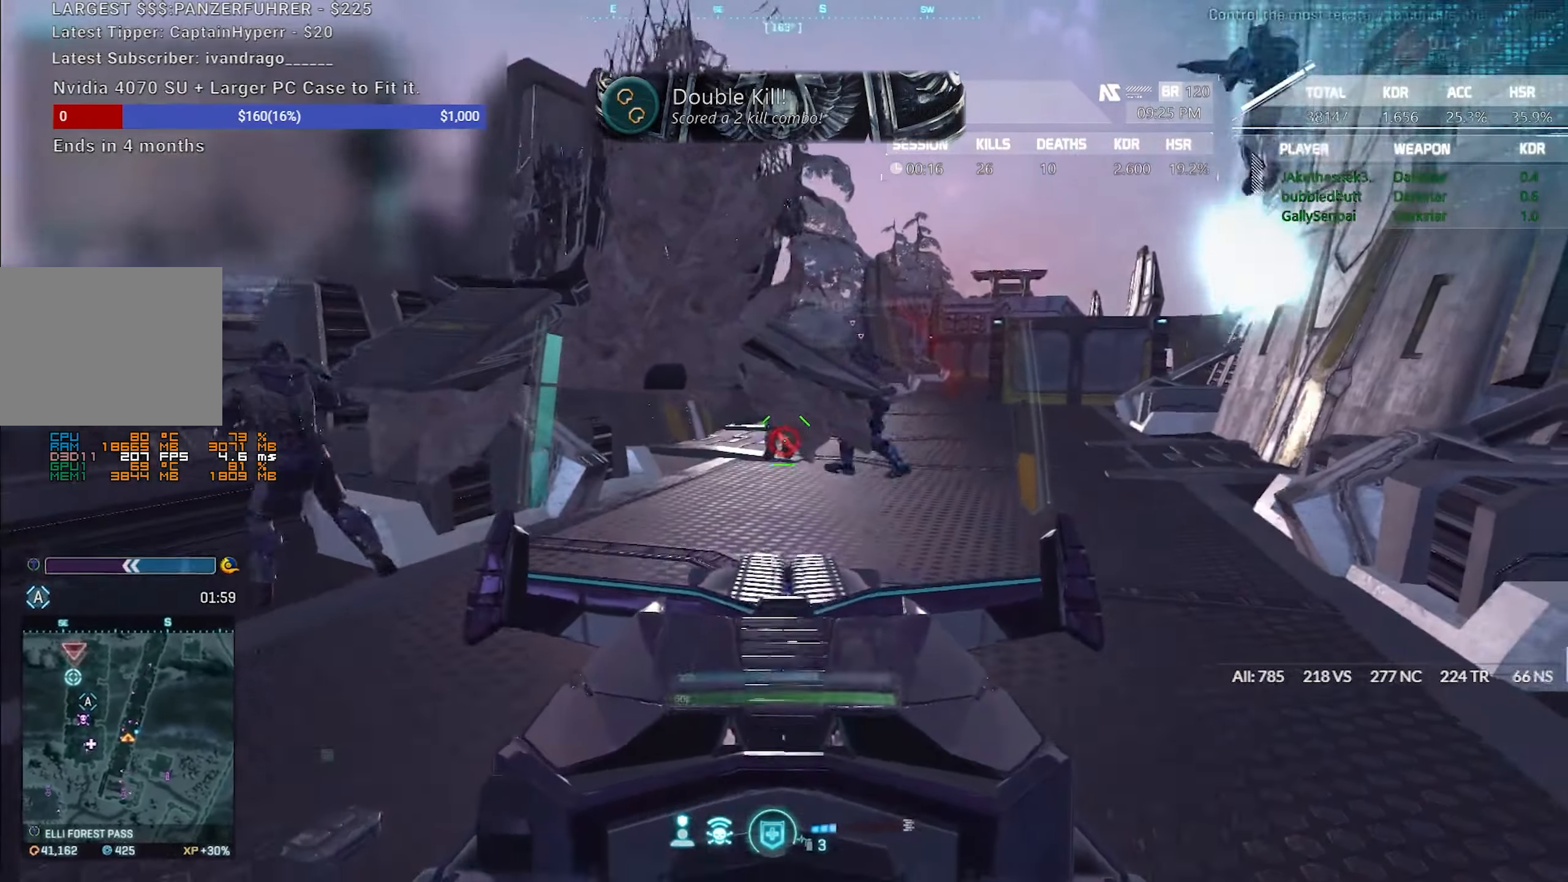
{"keys": ["a"], "mouse": ["right"], "events": [[83, "a", "down"], [83, "d", "up"], [133, "mouse_left", "up"], [267, "mouse_left", "down"], [367, "mouse_left", "up"]]}
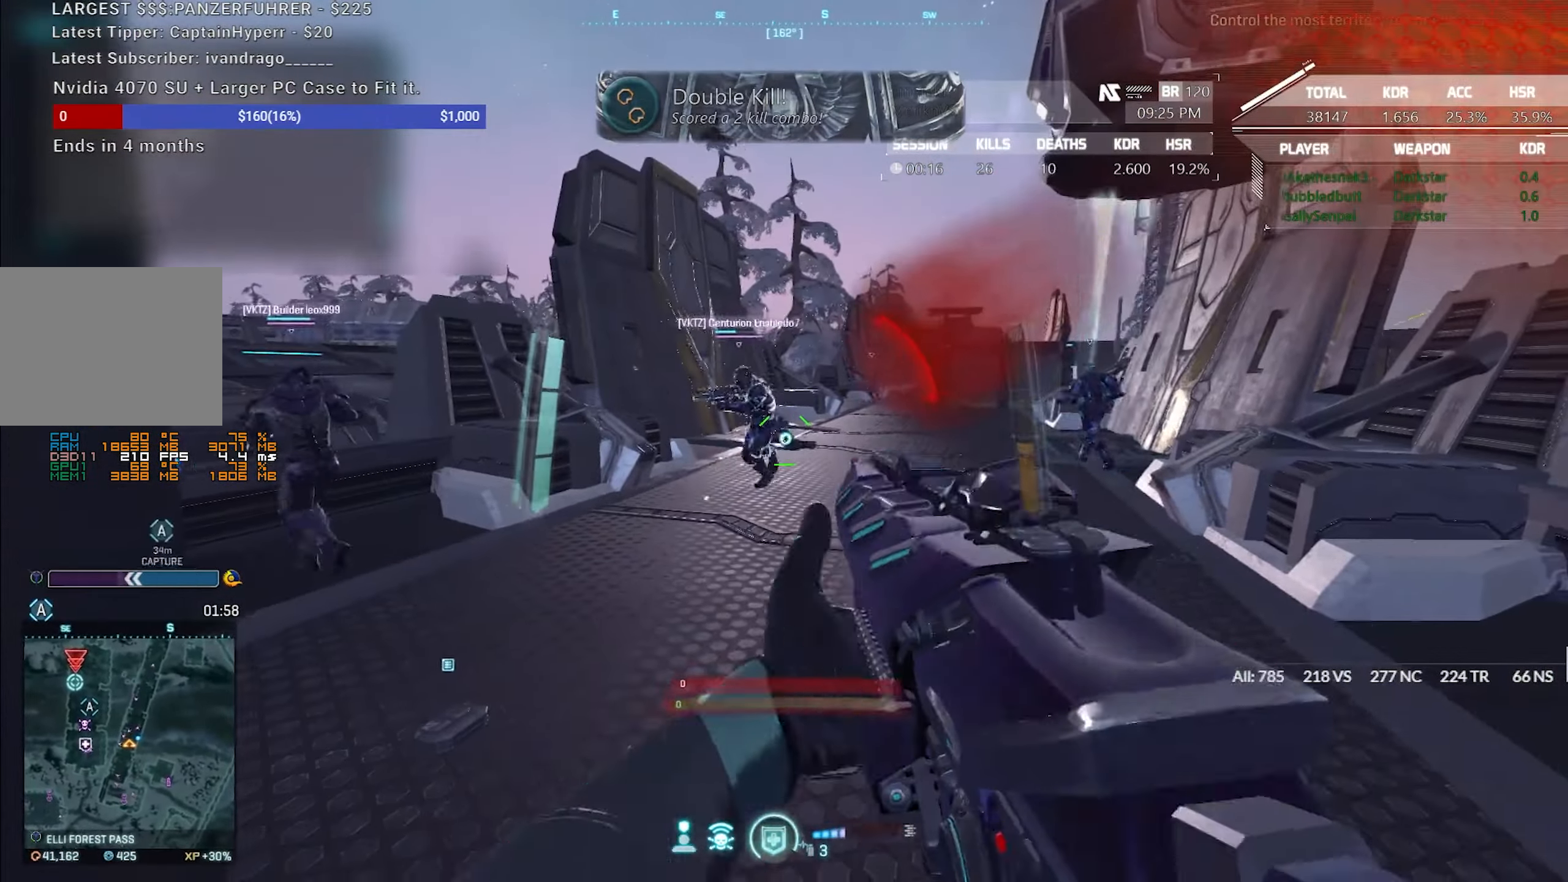
{"keys": [], "mouse": [], "events": [[50, "mouse_right", "up"], [50, "shift", "down"], [50, "w", "down"], [100, "a", "up"], [200, "q", "down"], [333, "q", "up"], [383, "mouse_left", "down"], [383, "shift", "up"], [467, "mouse_left", "up"], [467, "w", "up"]]}
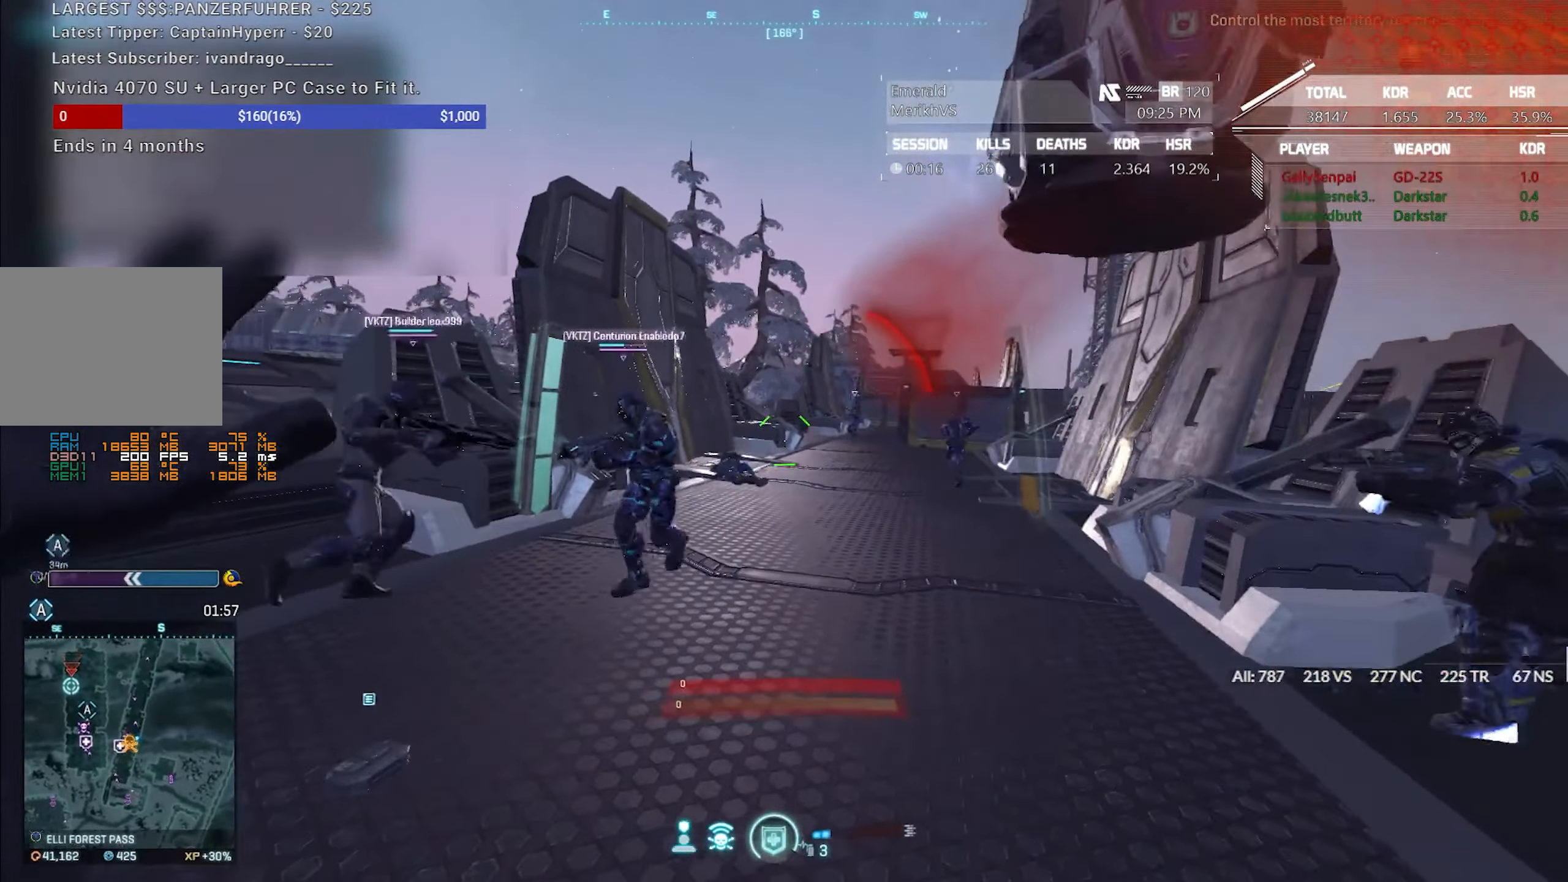
{"keys": [], "mouse": [], "events": []}